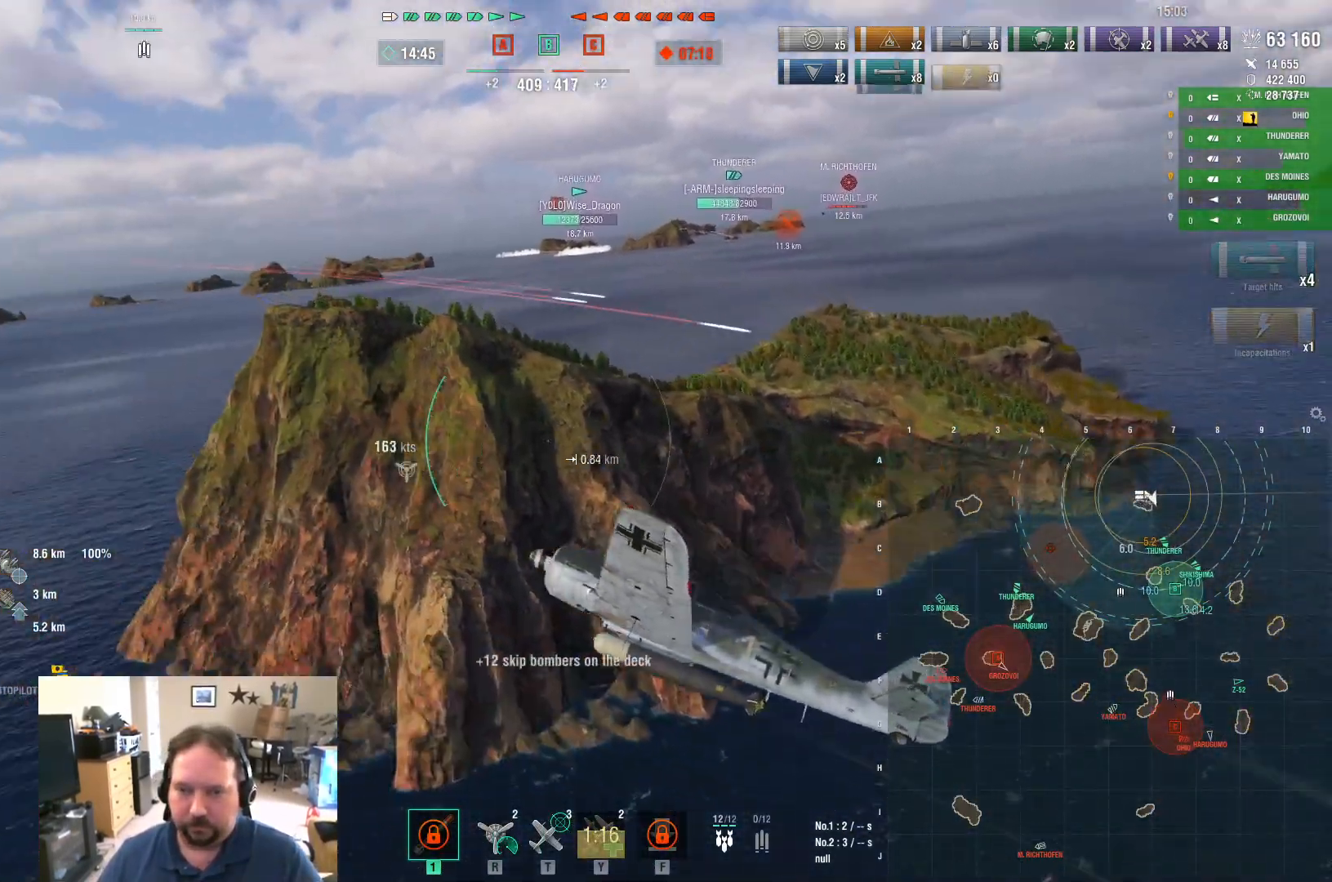
Gameplay with keyboard and mouse; each line is a JSON object with the keys and mouse buttons held at the frame after it. "events" lists presses ("down") and releases ("up") of "1", "2", "3", "4", "5", "a", "alt", "c", "caps_lock", "ctrl", "d", "e", "f", "g", "q", "r", "s", "shift", "space", "t", "tab", "v", "w", "x", "z", "mouse_left", "mouse_wheel" and "mouse_right" between this image and that frame as [ms after this image, input, new state], when the widget could be followed in between. "mouse_left", "mouse_wheel", "mouse_right" = the "left", "wheel", "right" buttons of the "mouse" list. No other keys are recorded. "wheel" means that the mouse wheel is clicked or scrolled. "mouse_move" is the direction in which the mouse moves at that frame (one of eight, or "still"), when it could be read.
{"keys": ["d", "w"], "mouse": [], "mouse_move": "still", "events": []}
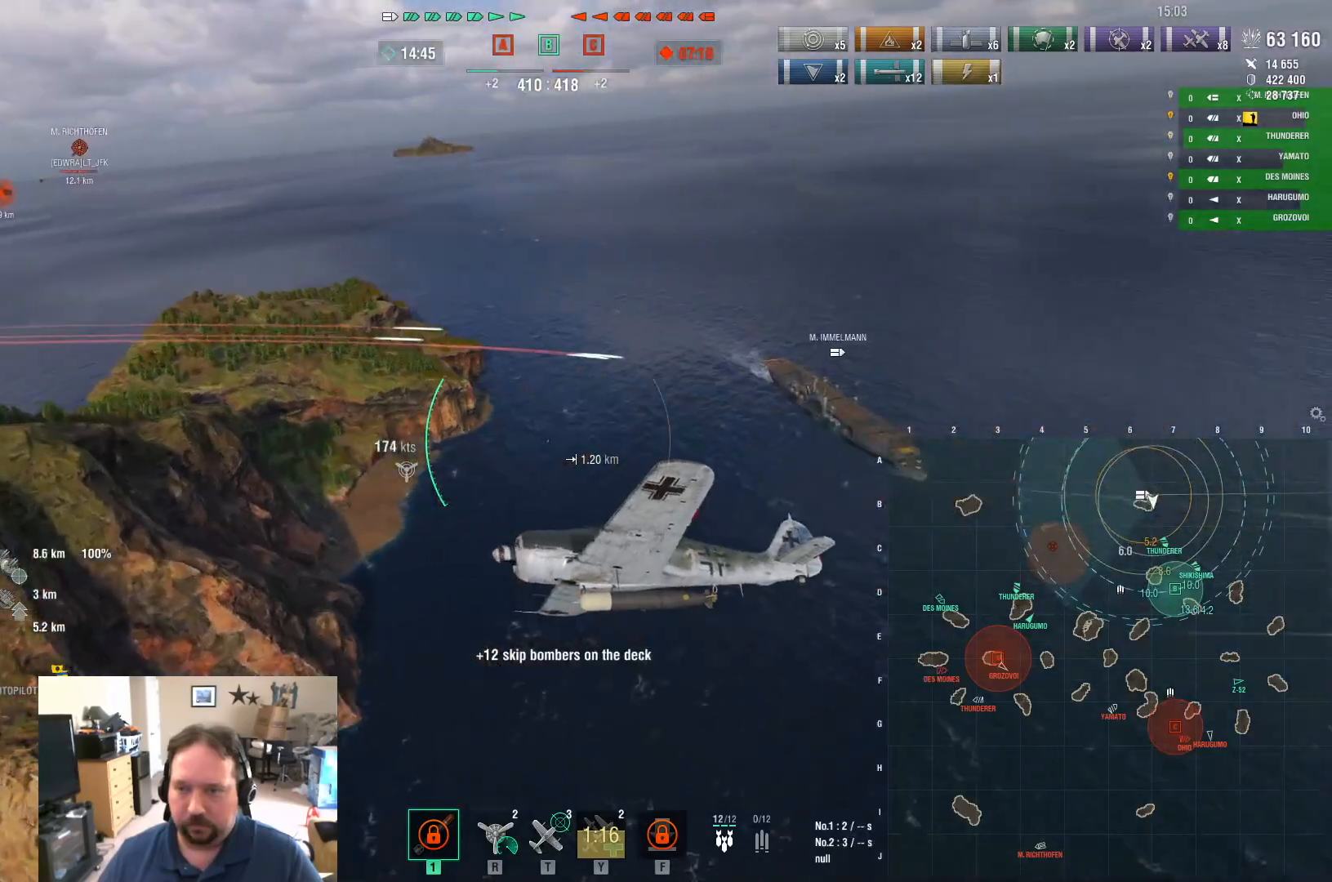
{"keys": ["d", "w"], "mouse": [], "mouse_move": "still", "events": []}
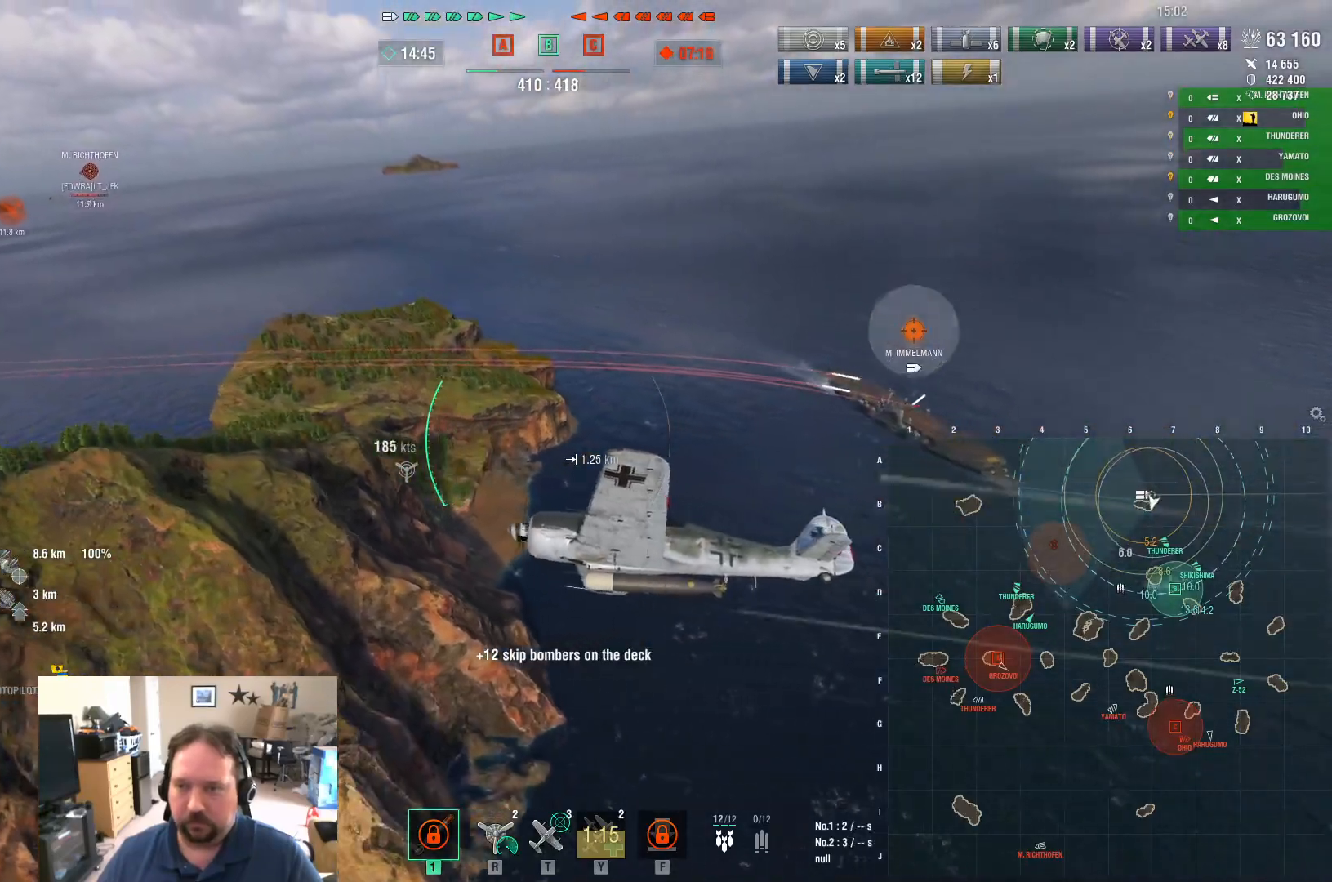
{"keys": ["d", "w"], "mouse": [], "mouse_move": "still", "events": []}
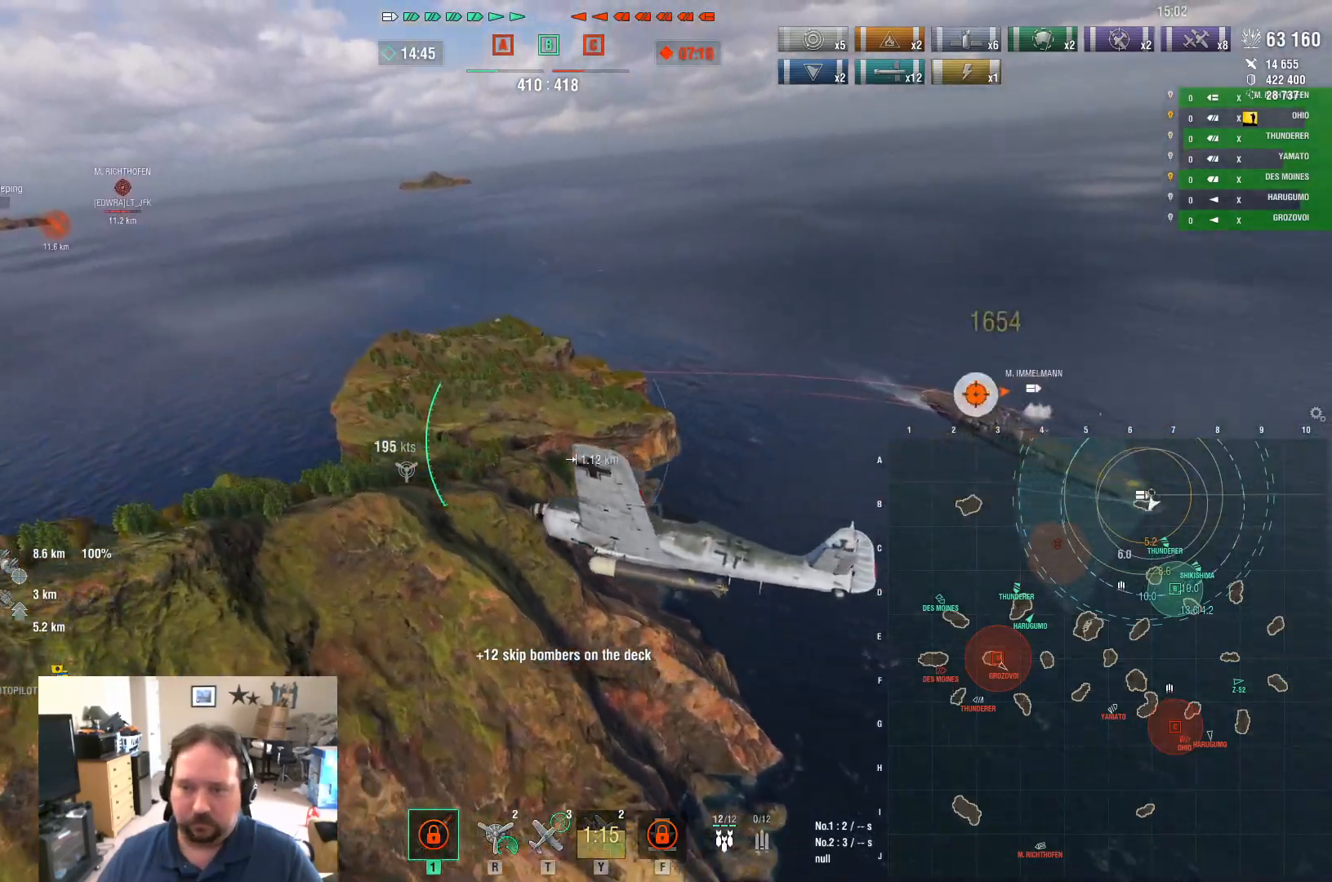
{"keys": ["w"], "mouse": [], "mouse_move": "still", "events": [[384, "d", "up"]]}
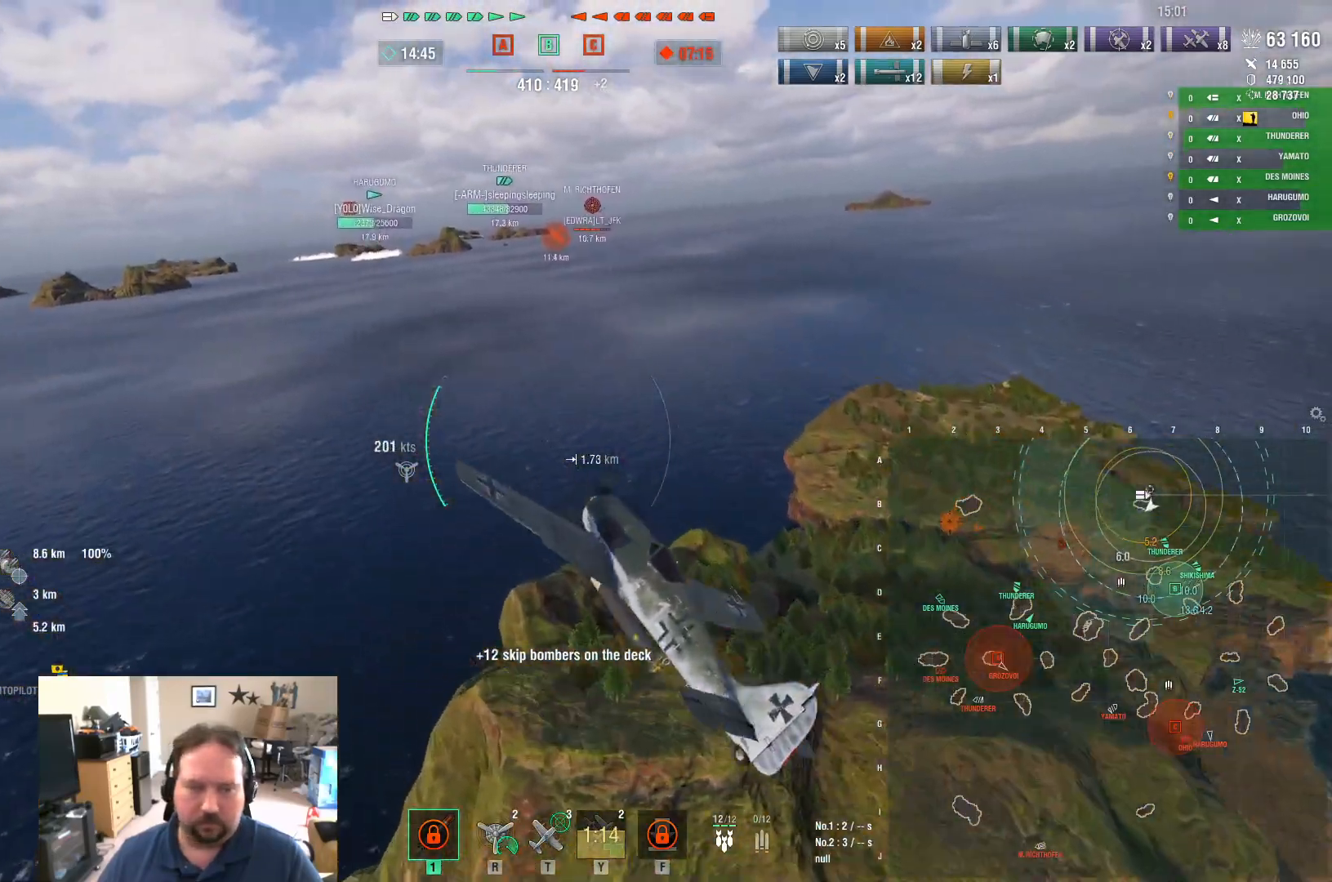
{"keys": ["w"], "mouse": [], "mouse_move": "still", "events": []}
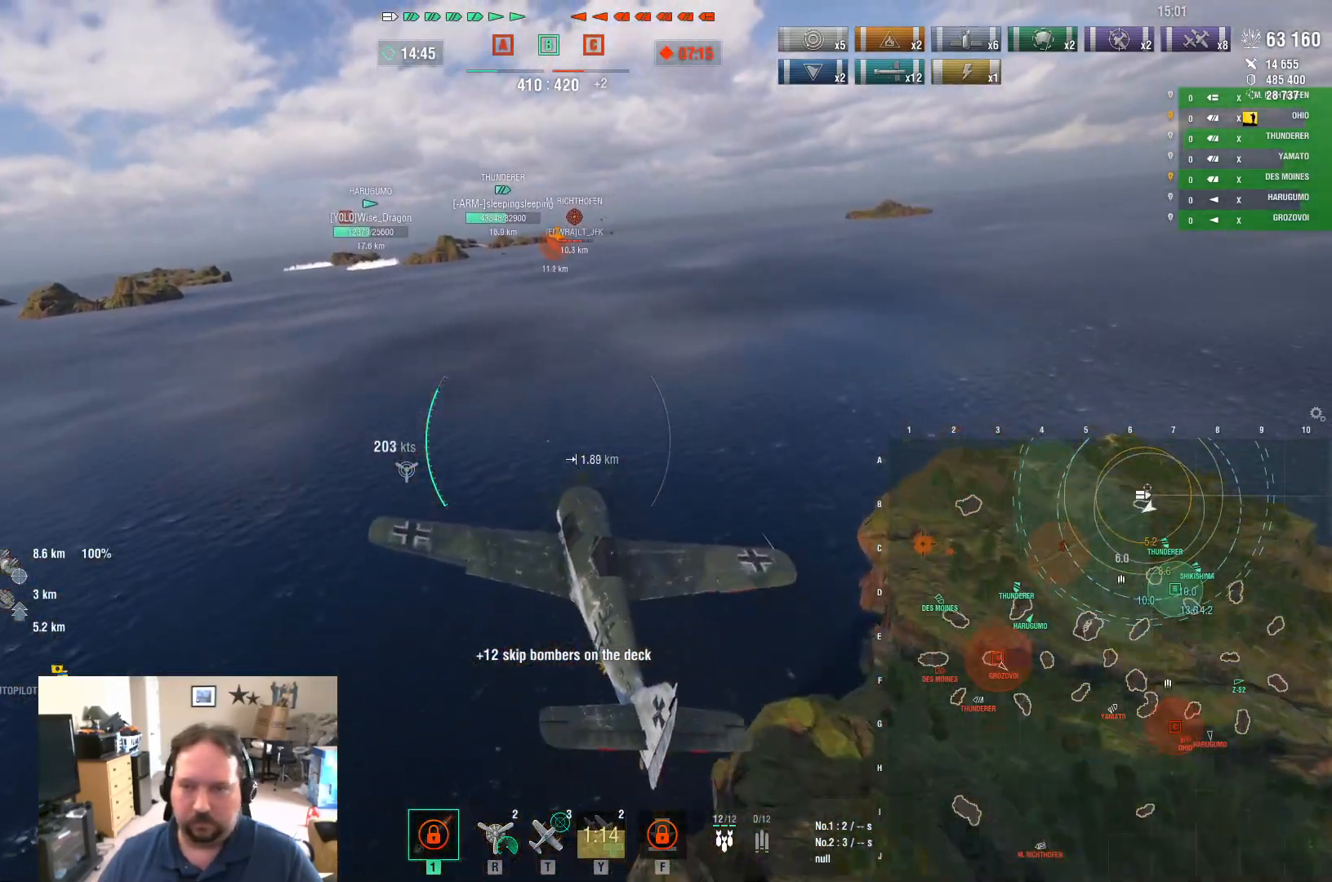
{"keys": ["w"], "mouse": [], "mouse_move": "still", "events": []}
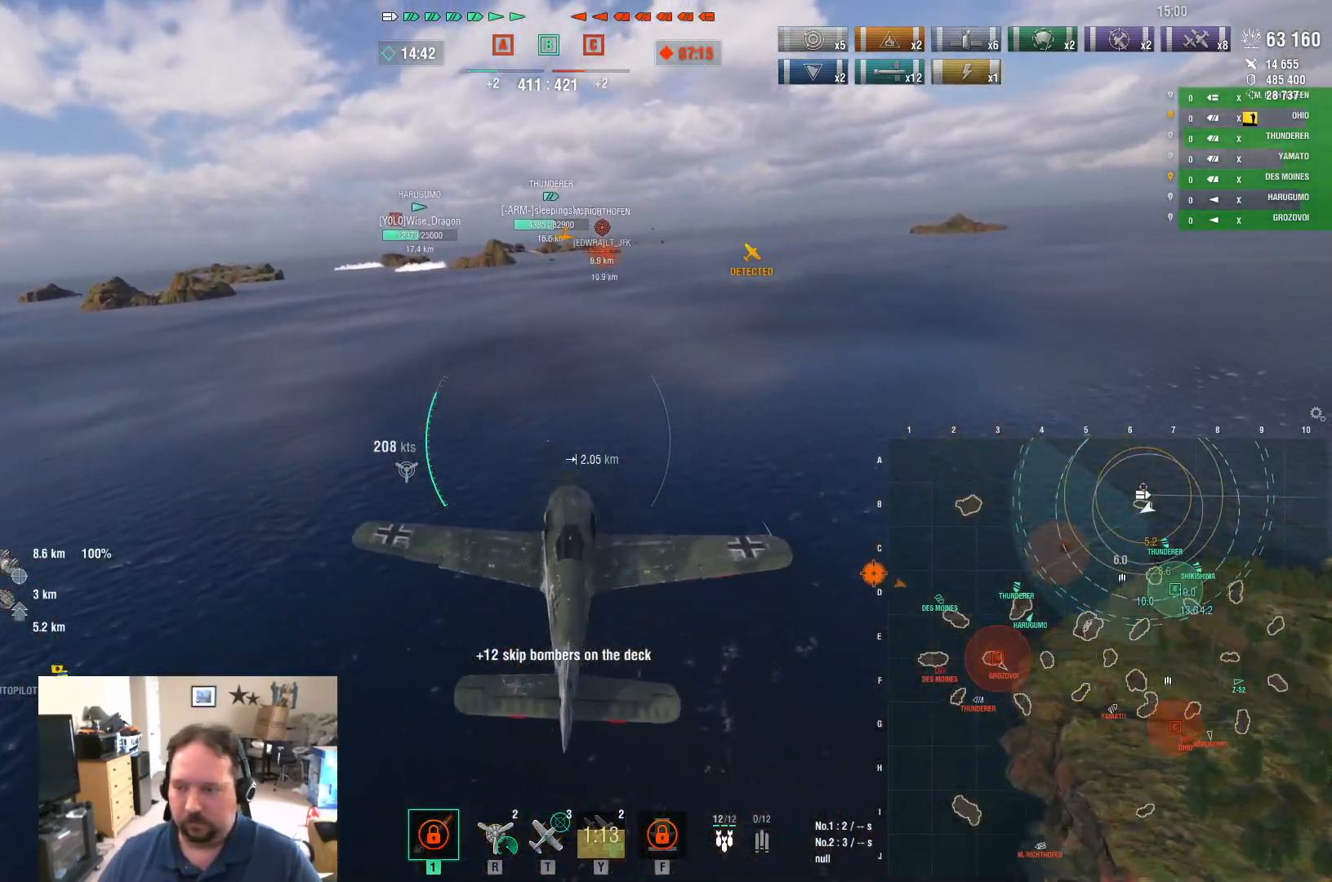
{"keys": ["a", "w"], "mouse": [], "mouse_move": "still", "events": [[200, "a", "down"]]}
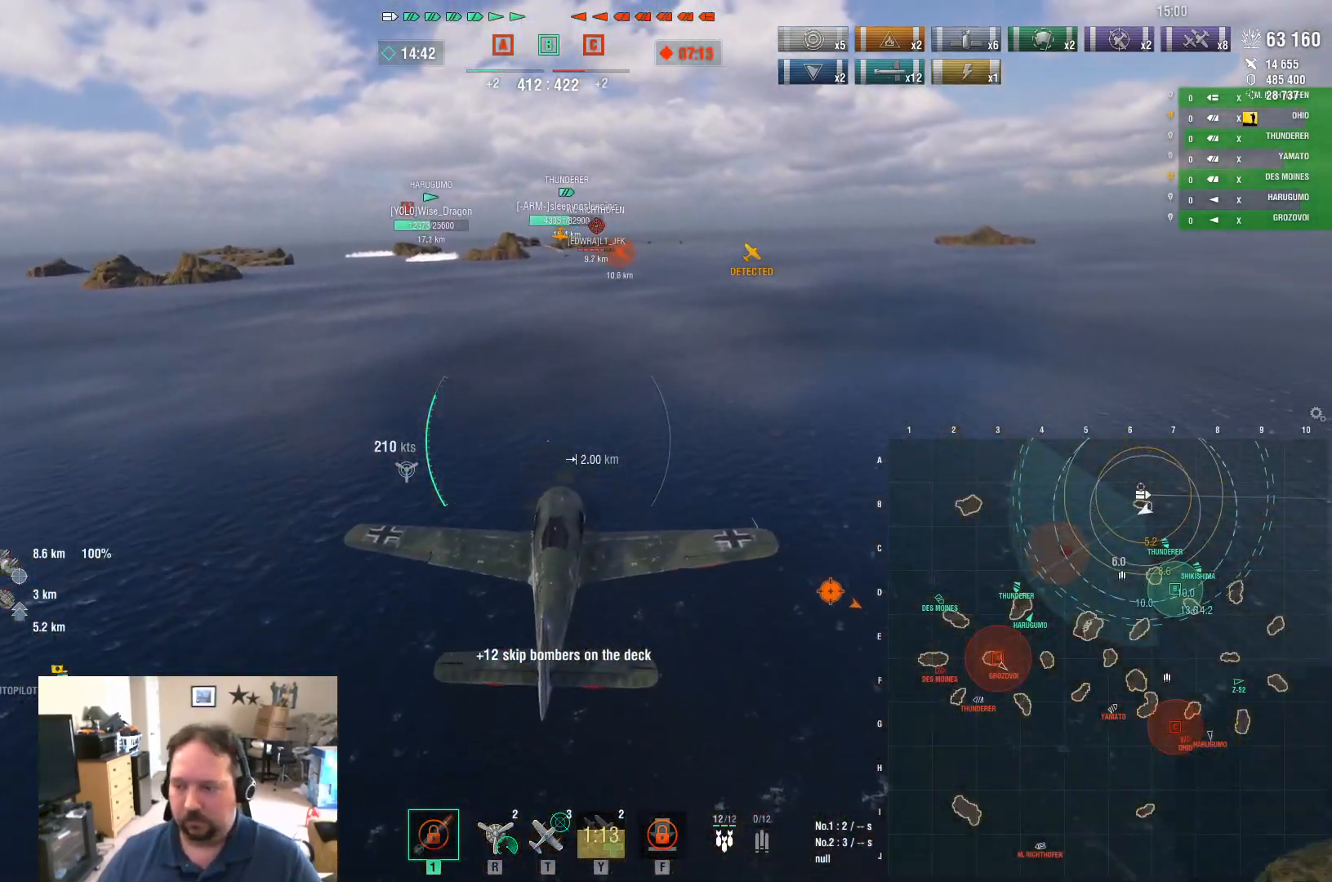
{"keys": ["w"], "mouse": [], "mouse_move": "still", "events": [[33, "a", "up"]]}
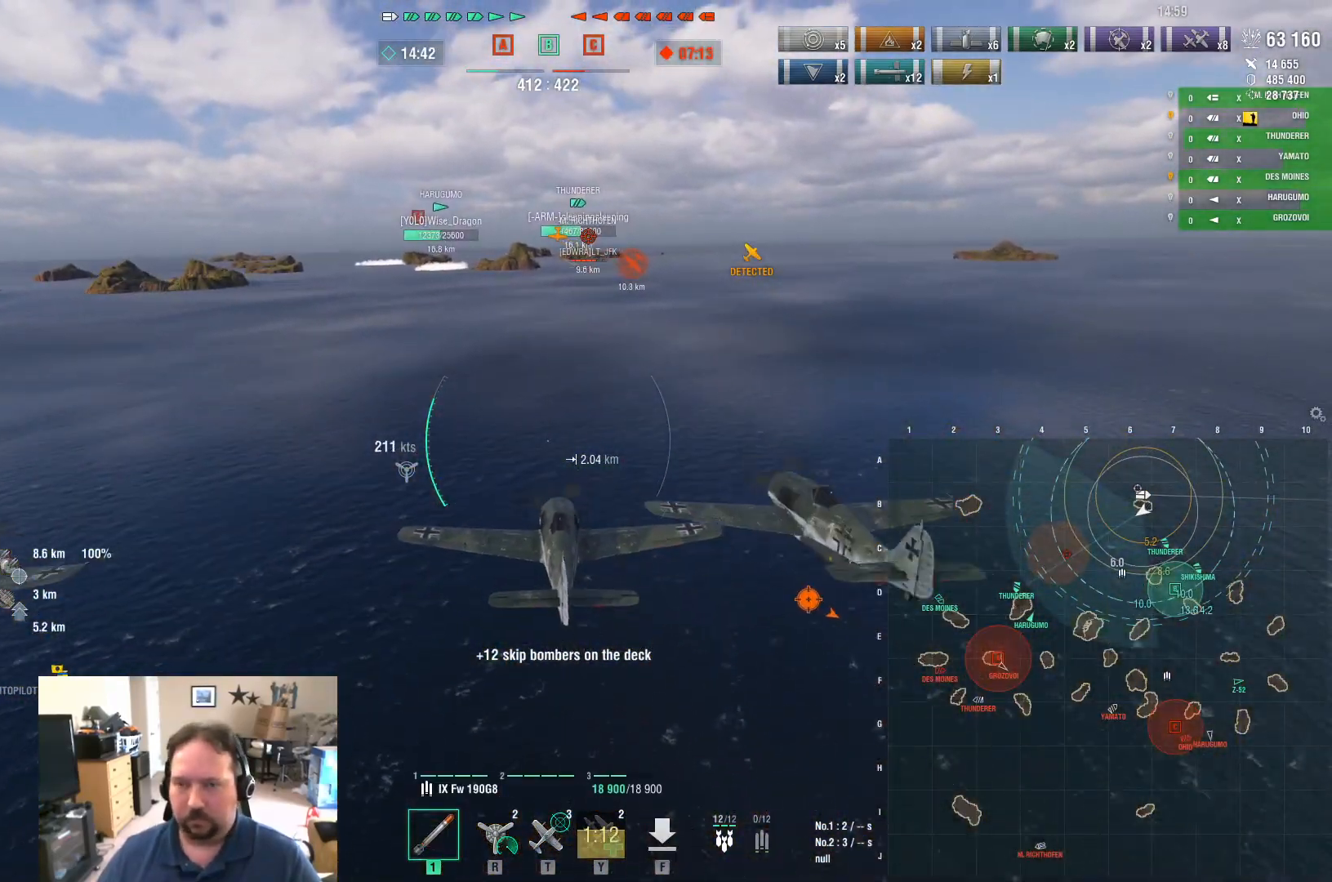
{"keys": ["w"], "mouse": [], "mouse_move": "still", "events": []}
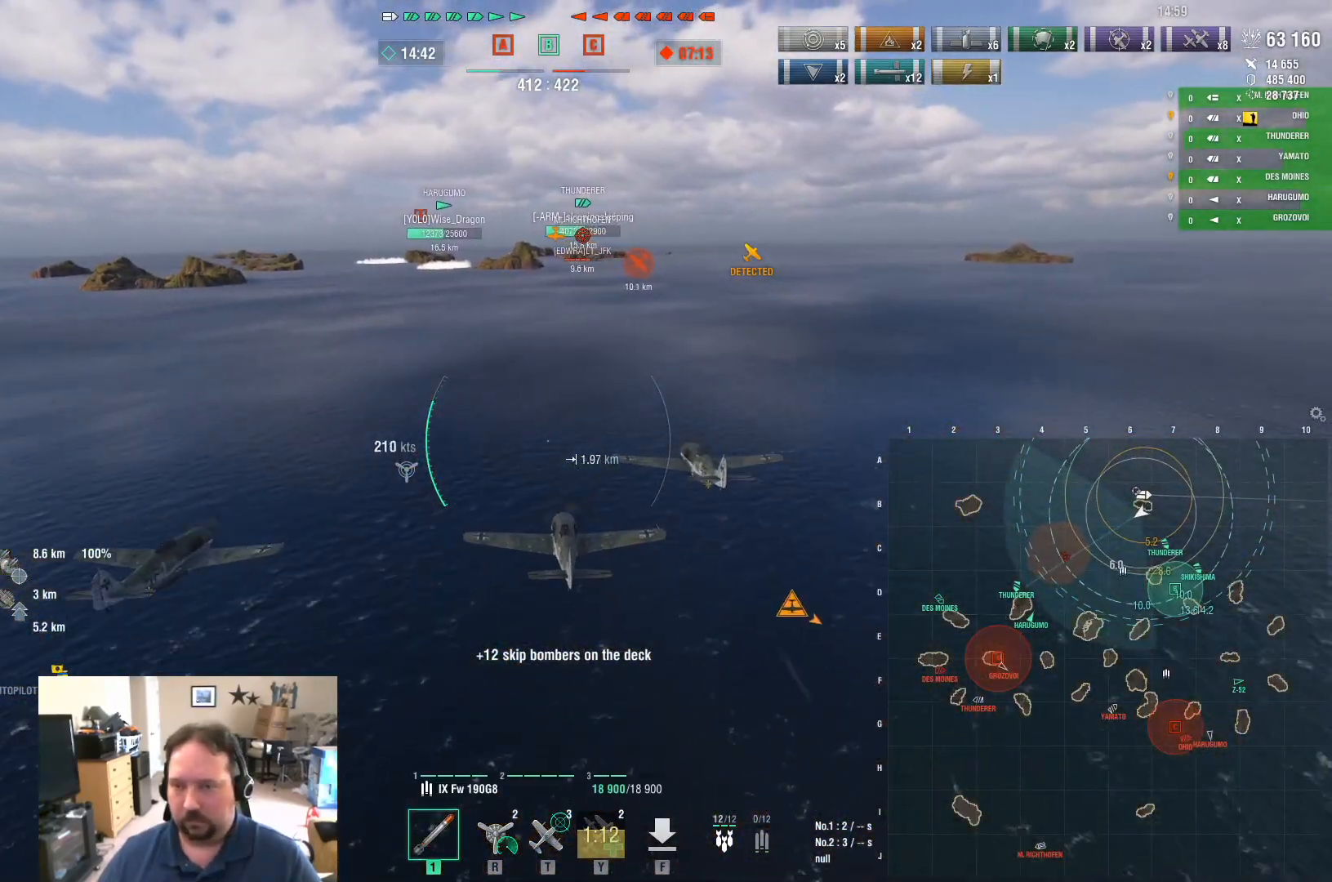
{"keys": ["w"], "mouse": [], "mouse_move": "still", "events": []}
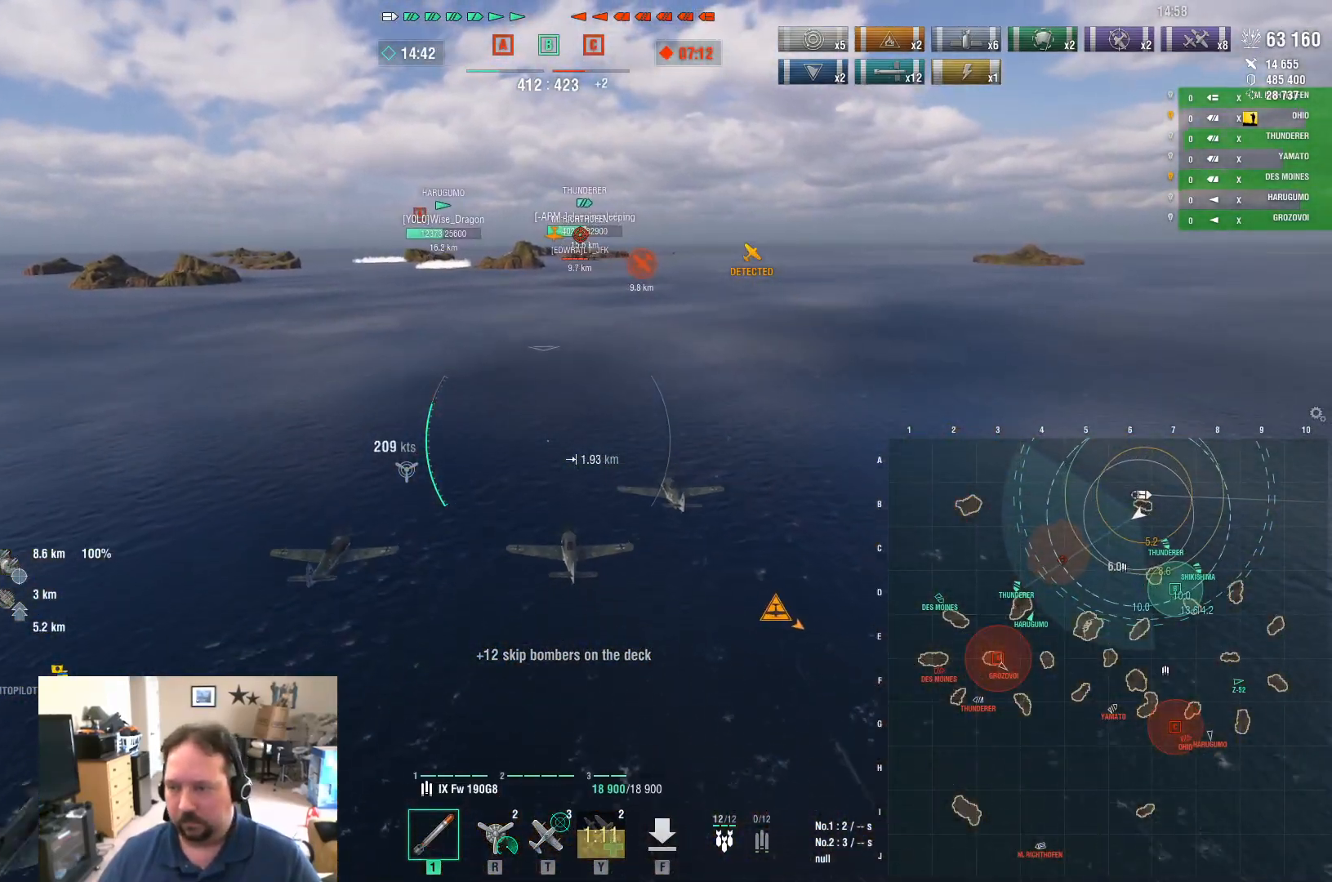
{"keys": ["w"], "mouse": [], "mouse_move": "still", "events": []}
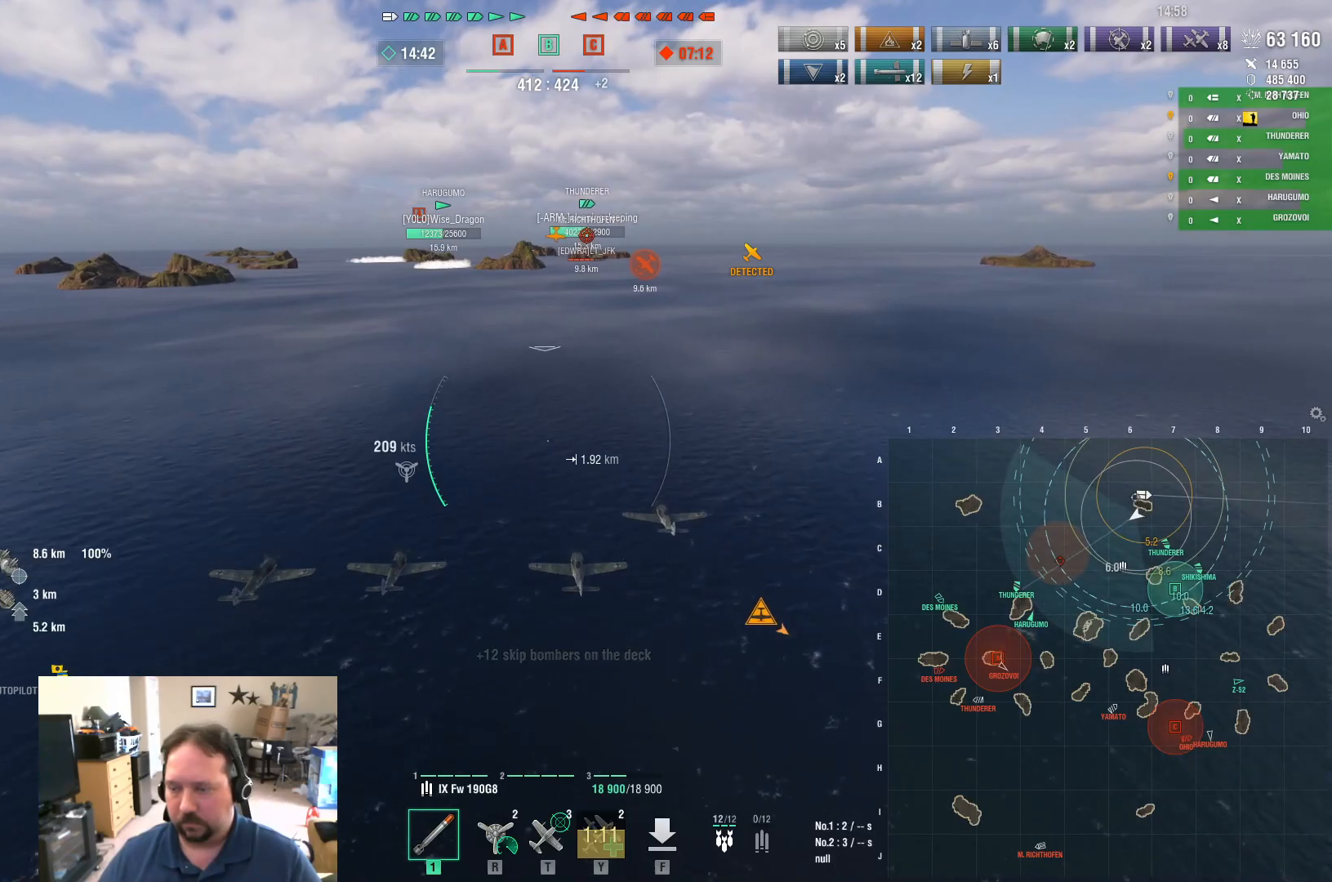
{"keys": ["w"], "mouse": ["right"], "mouse_move": "still", "events": [[117, "mouse_right", "down"]]}
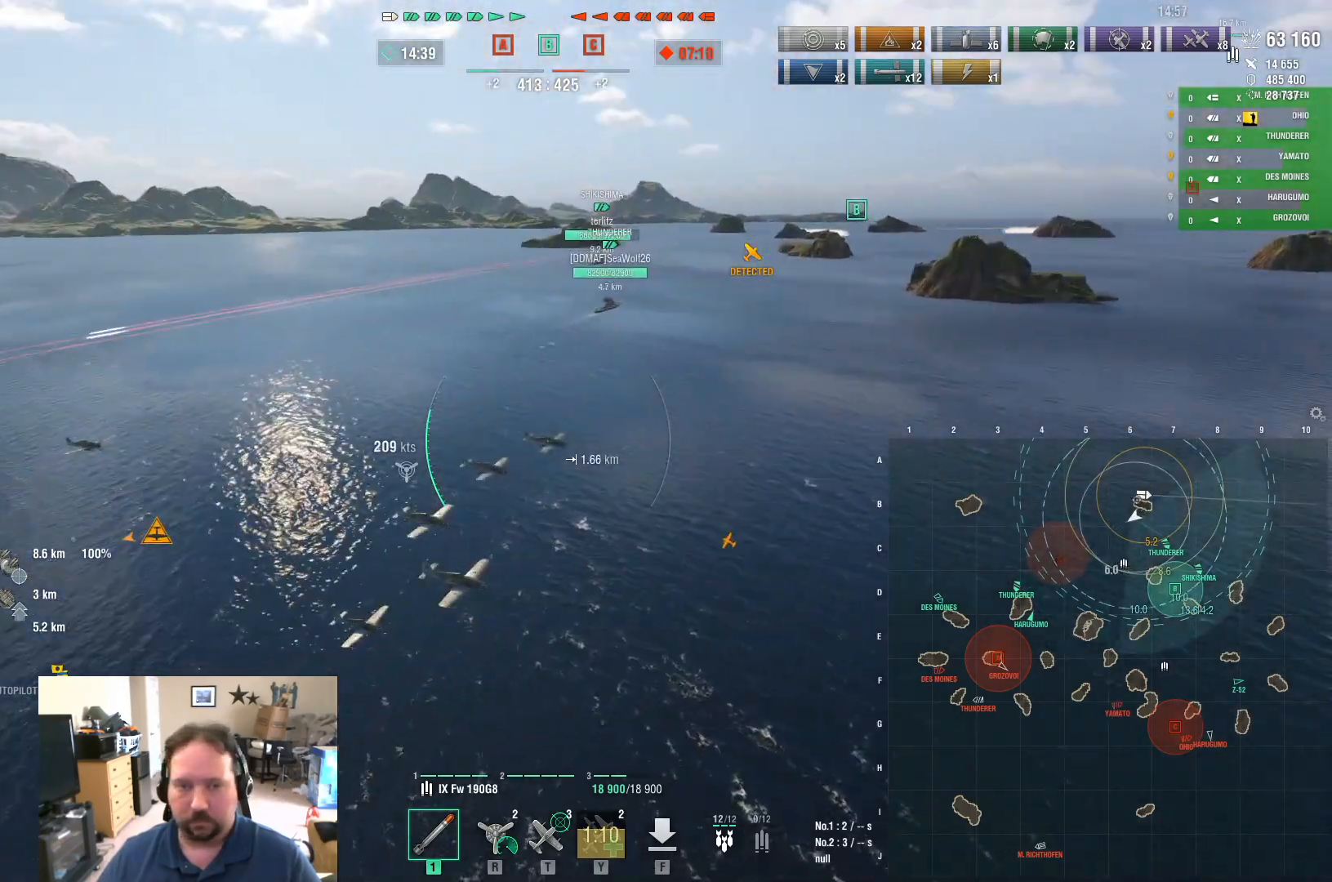
{"keys": ["w"], "mouse": ["right"], "mouse_move": "up", "events": []}
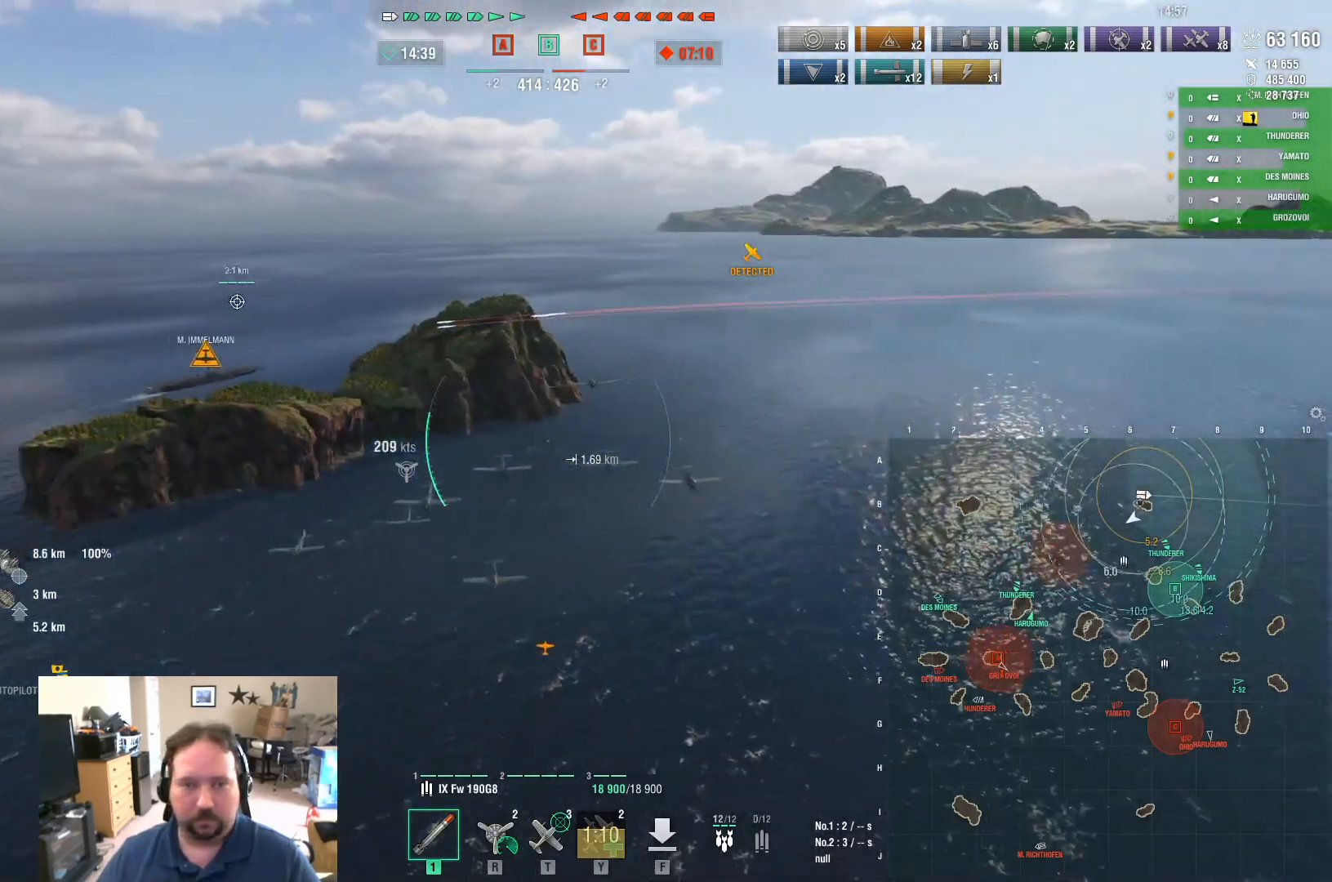
{"keys": ["w"], "mouse": ["right"], "mouse_move": "still", "events": []}
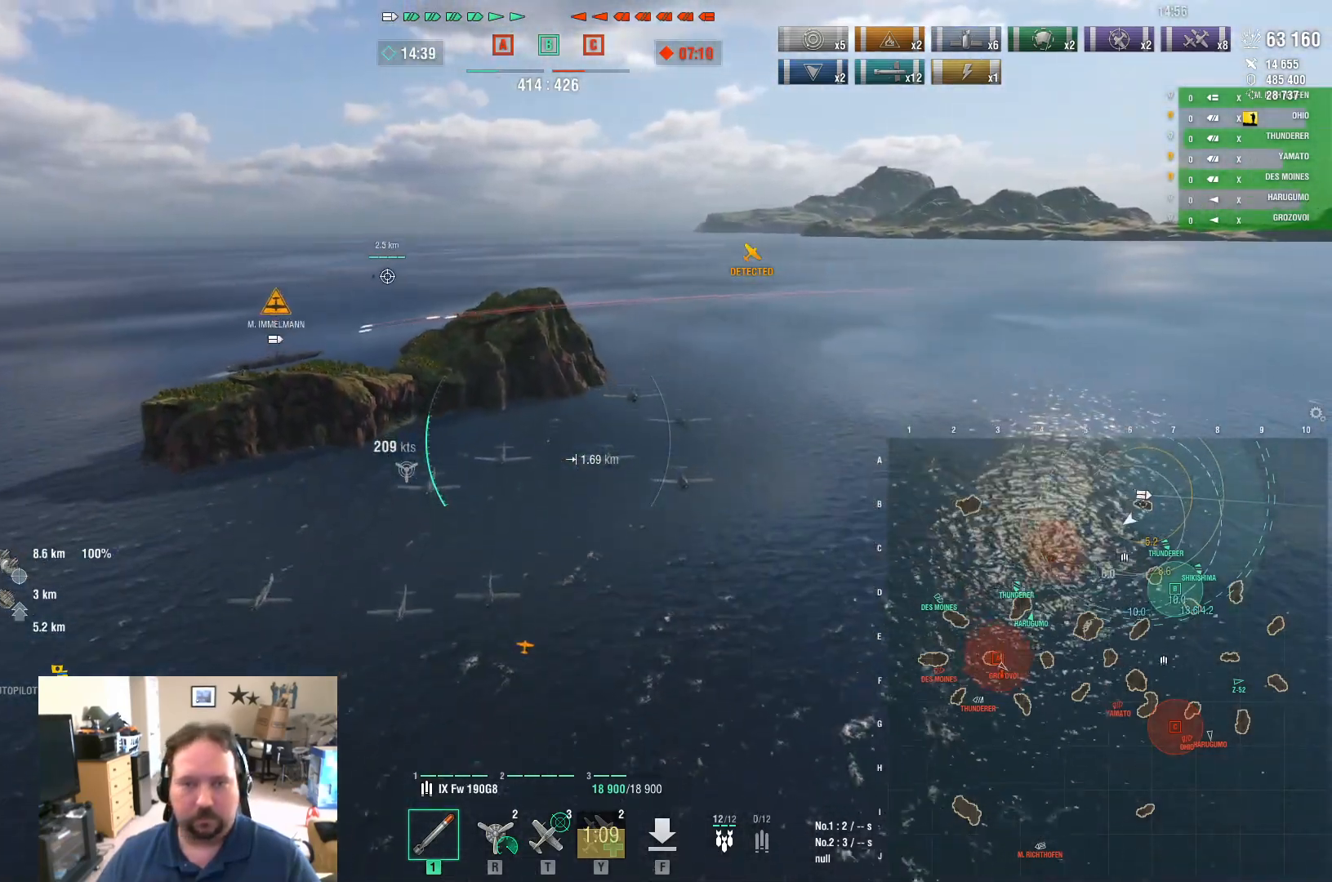
{"keys": ["w"], "mouse": ["right"], "mouse_move": "still", "events": []}
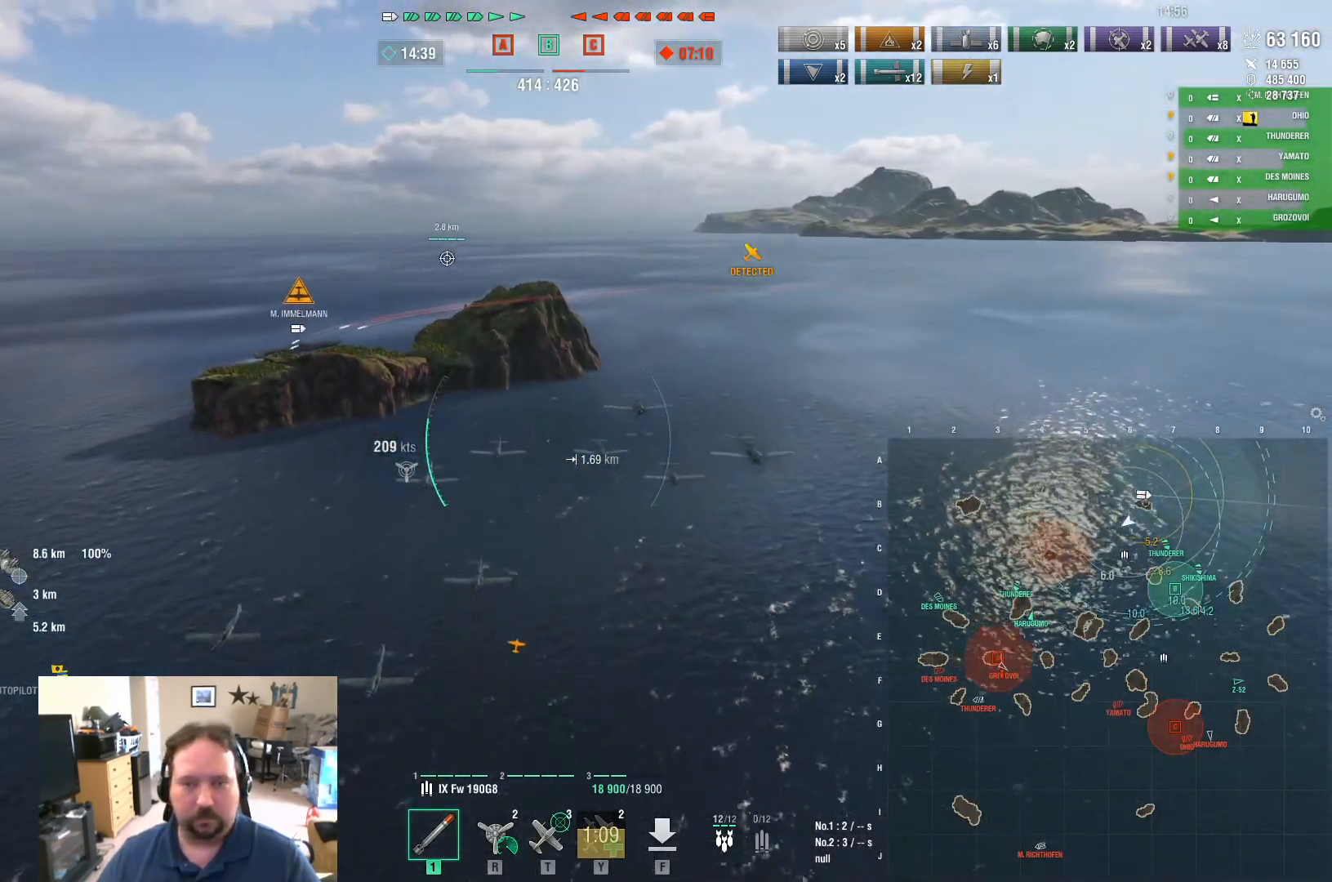
{"keys": ["w"], "mouse": ["right"], "mouse_move": "still", "events": []}
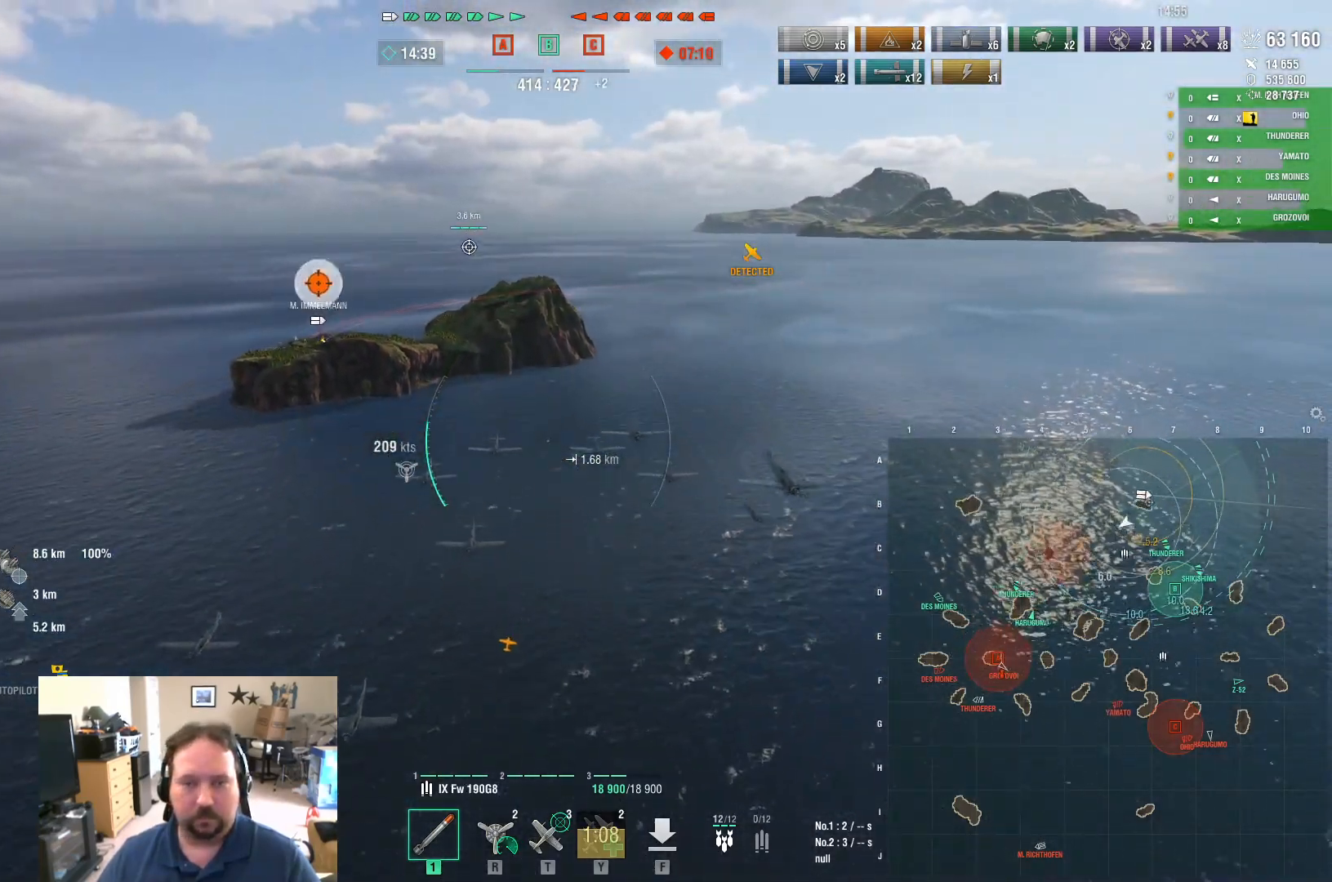
{"keys": ["w"], "mouse": ["right"], "mouse_move": "right", "events": []}
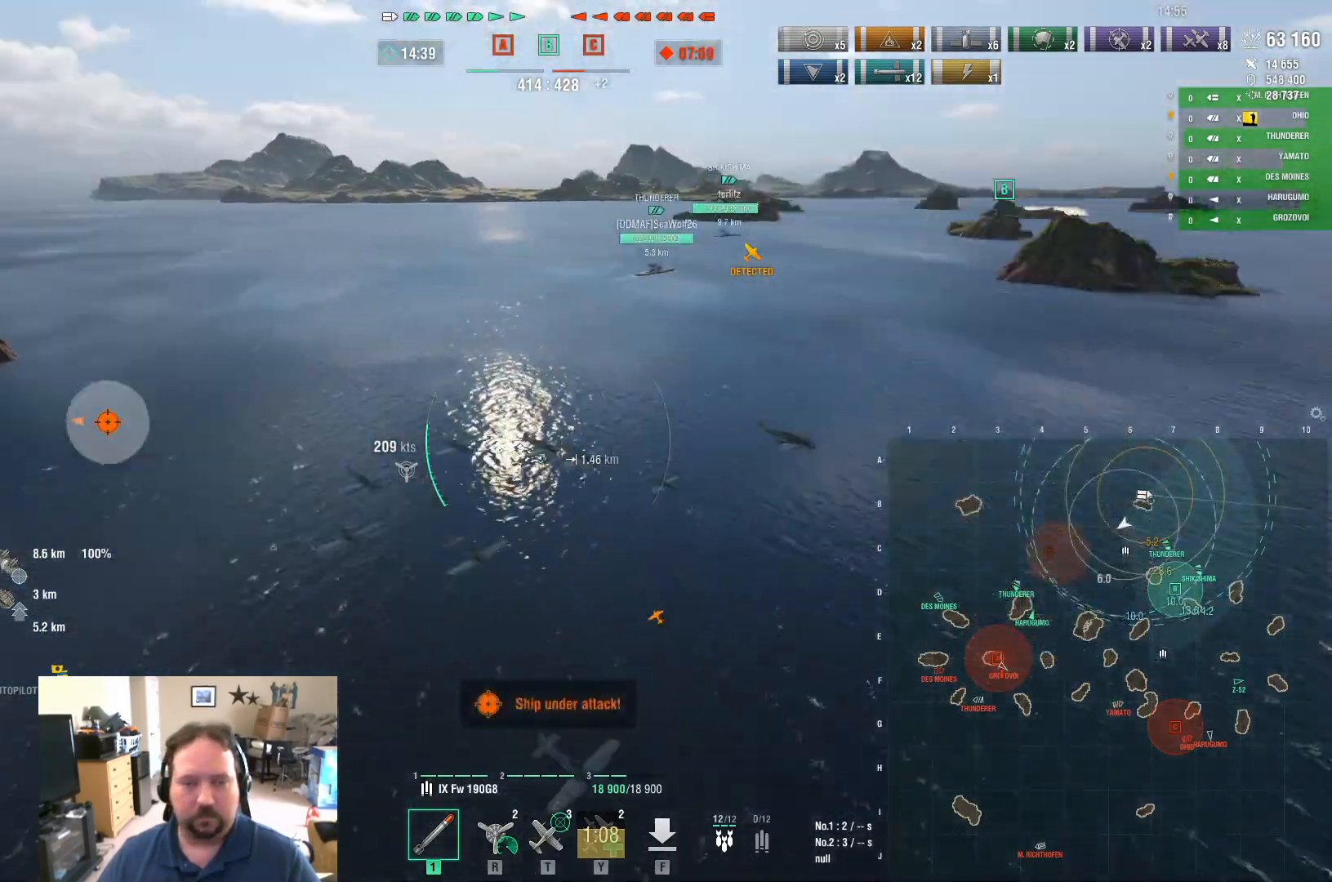
{"keys": ["w"], "mouse": [], "mouse_move": "still", "events": [[450, "mouse_right", "up"]]}
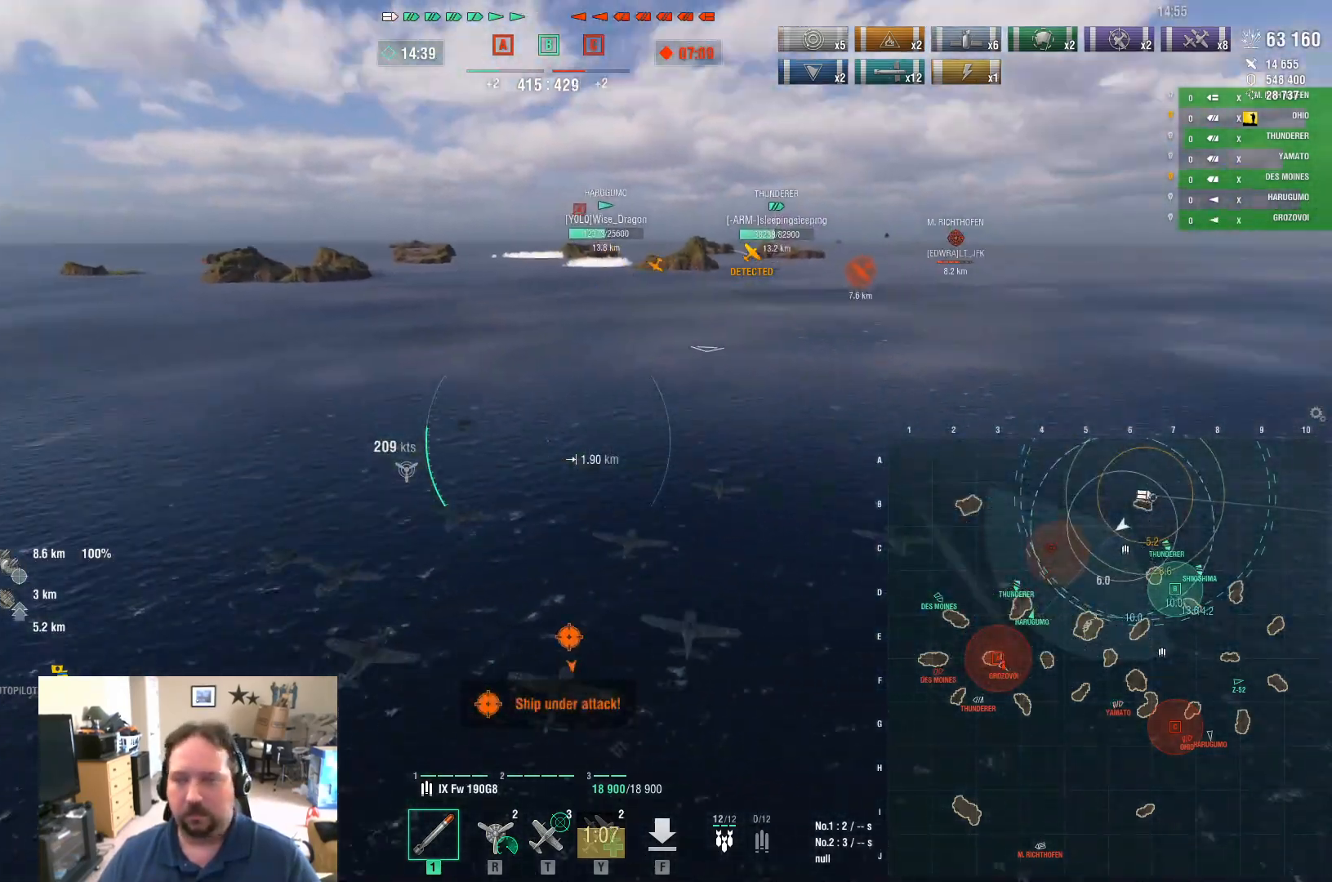
{"keys": ["w"], "mouse": [], "mouse_move": "still", "events": []}
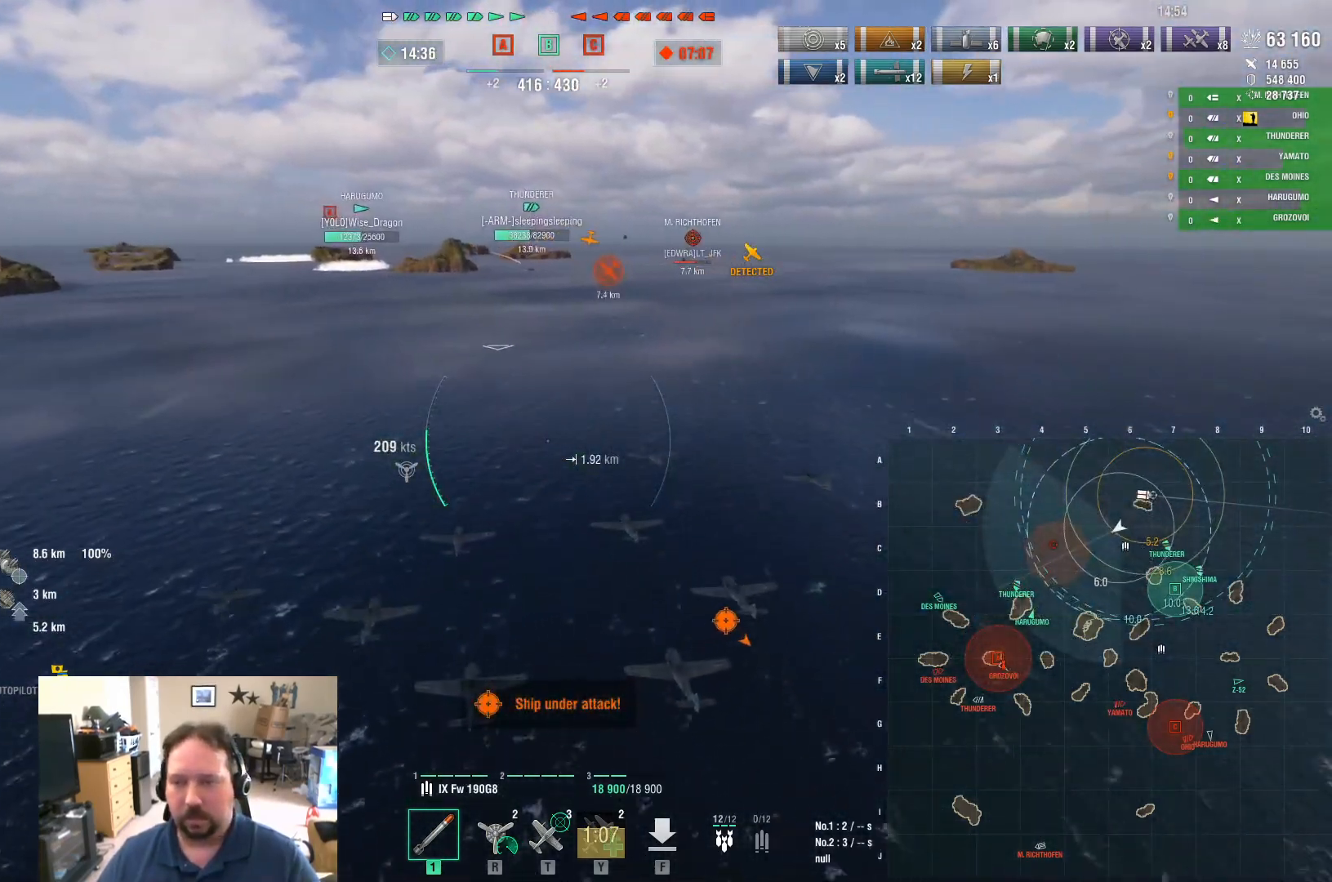
{"keys": ["w"], "mouse": [], "mouse_move": "still", "events": []}
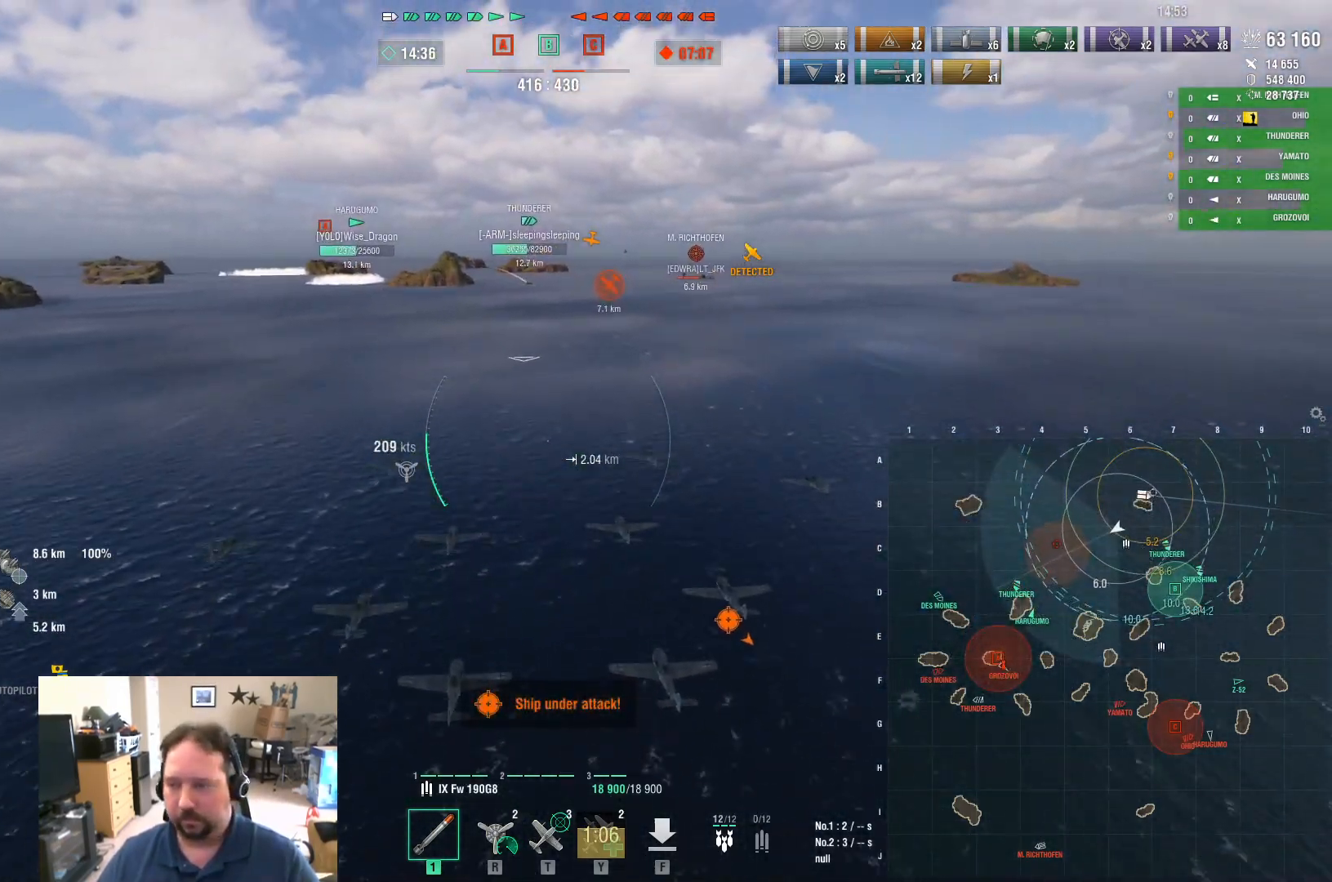
{"keys": ["w"], "mouse": [], "mouse_move": "still", "events": [[83, "d", "down"], [400, "d", "up"]]}
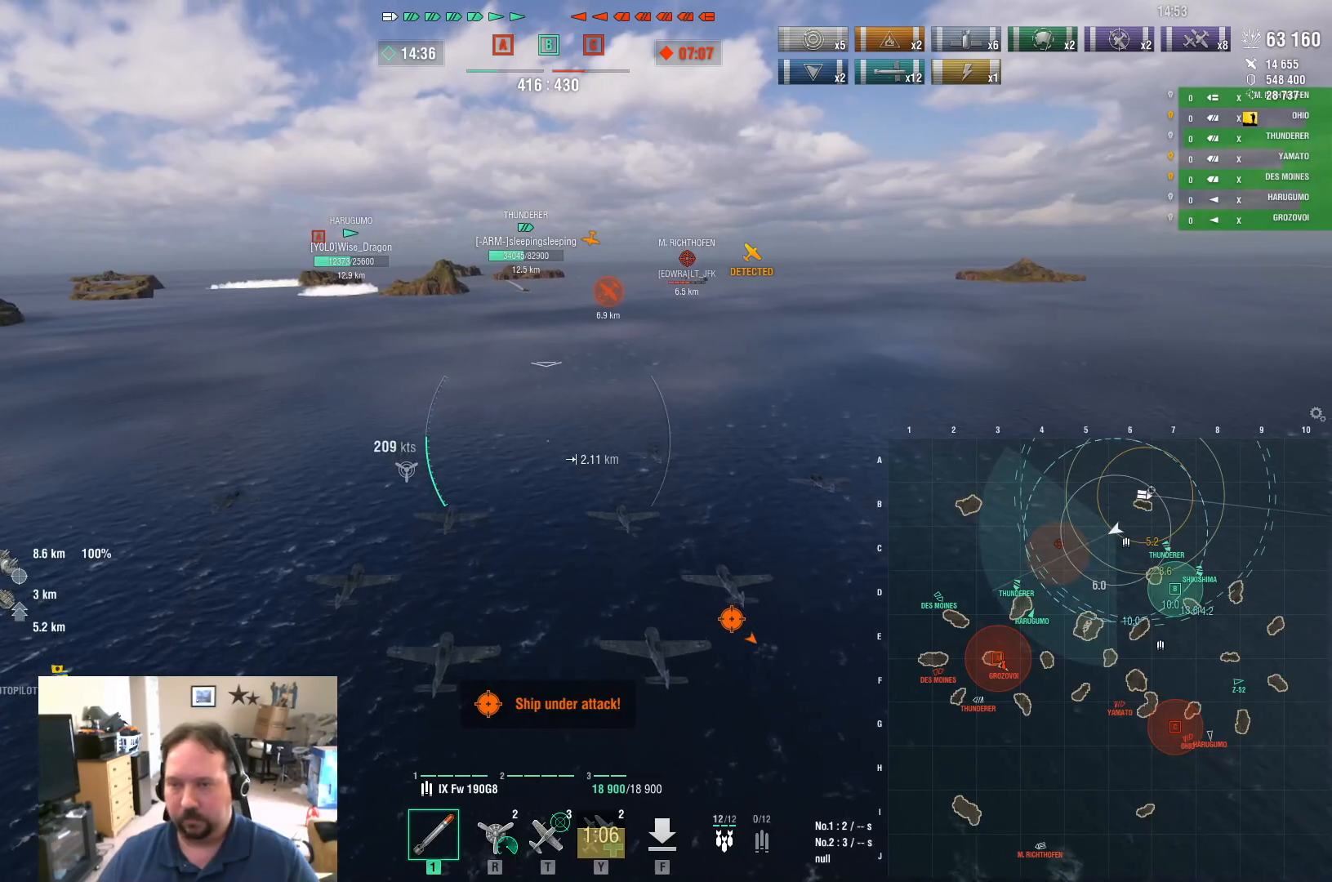
{"keys": ["w"], "mouse": [], "mouse_move": "still", "events": []}
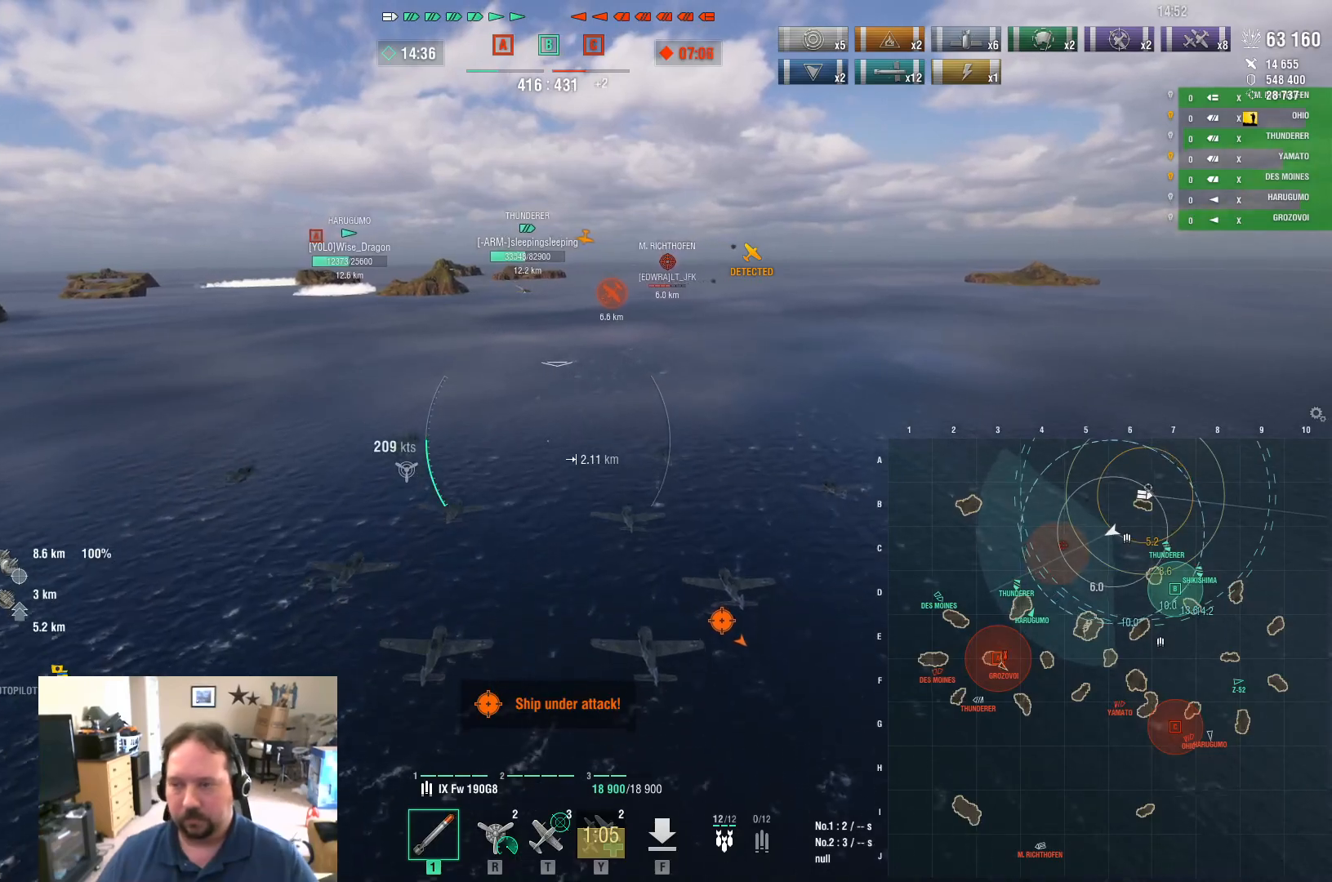
{"keys": ["w"], "mouse": [], "mouse_move": "still", "events": []}
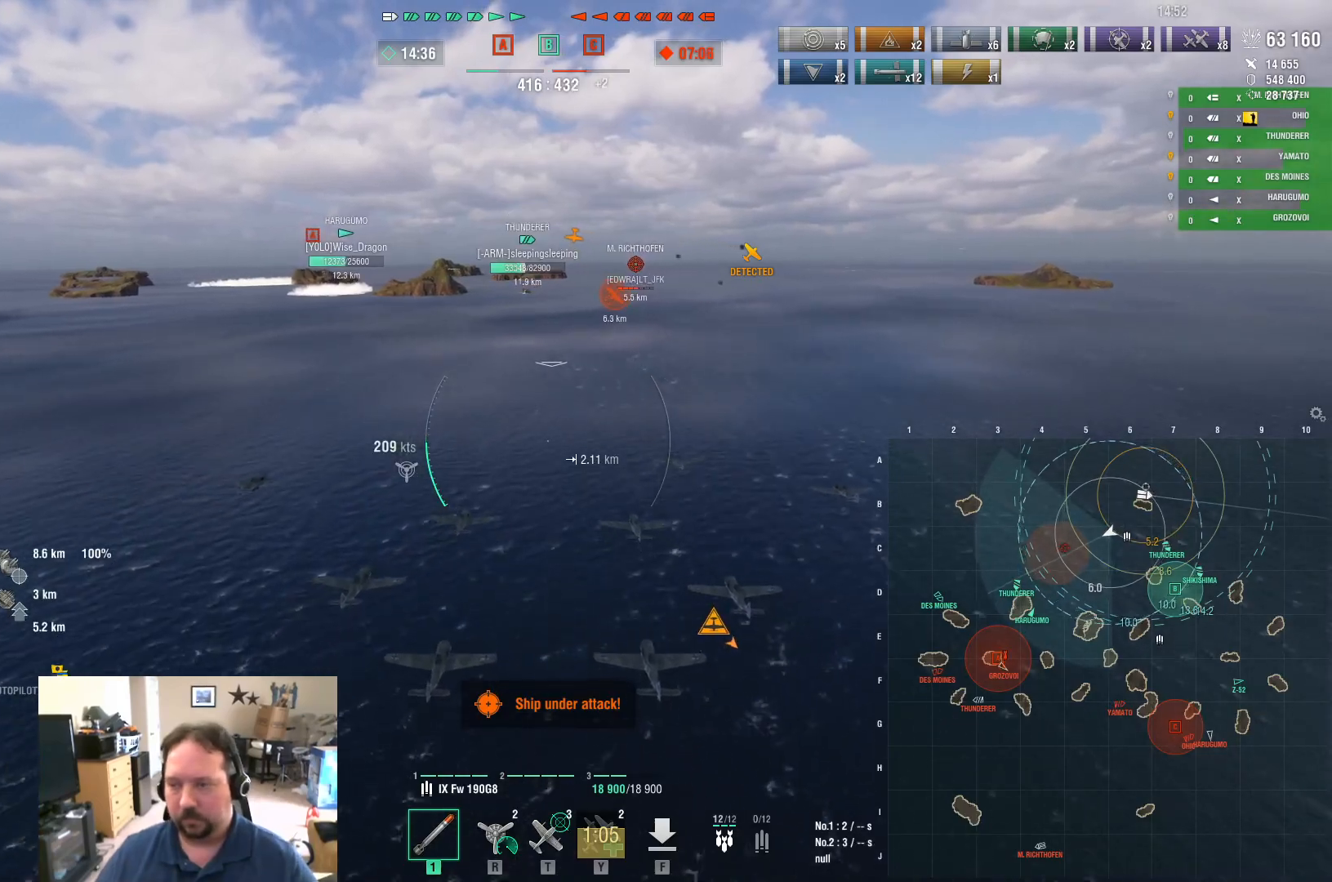
{"keys": ["w"], "mouse": [], "mouse_move": "still", "events": []}
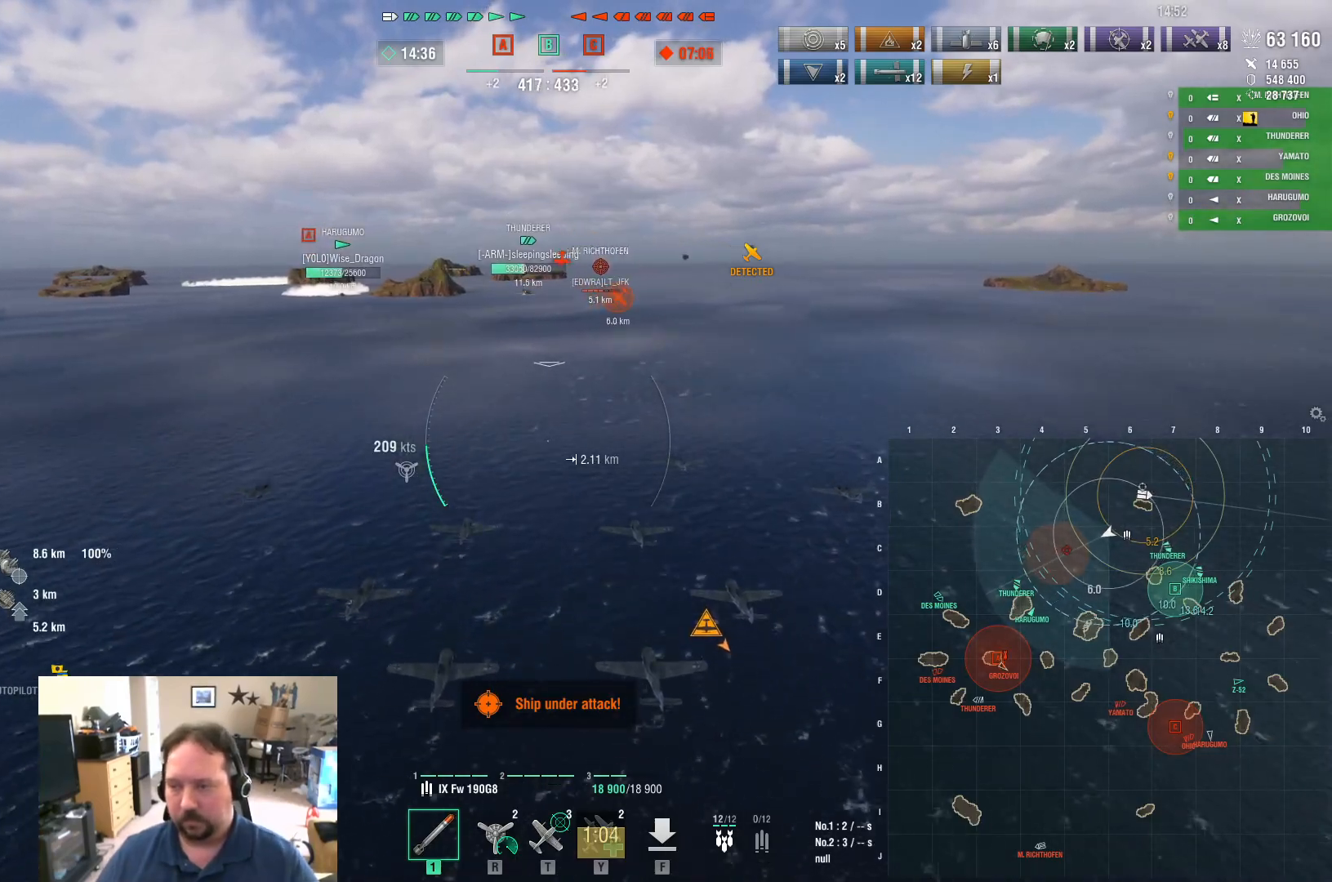
{"keys": ["w"], "mouse": [], "mouse_move": "still", "events": []}
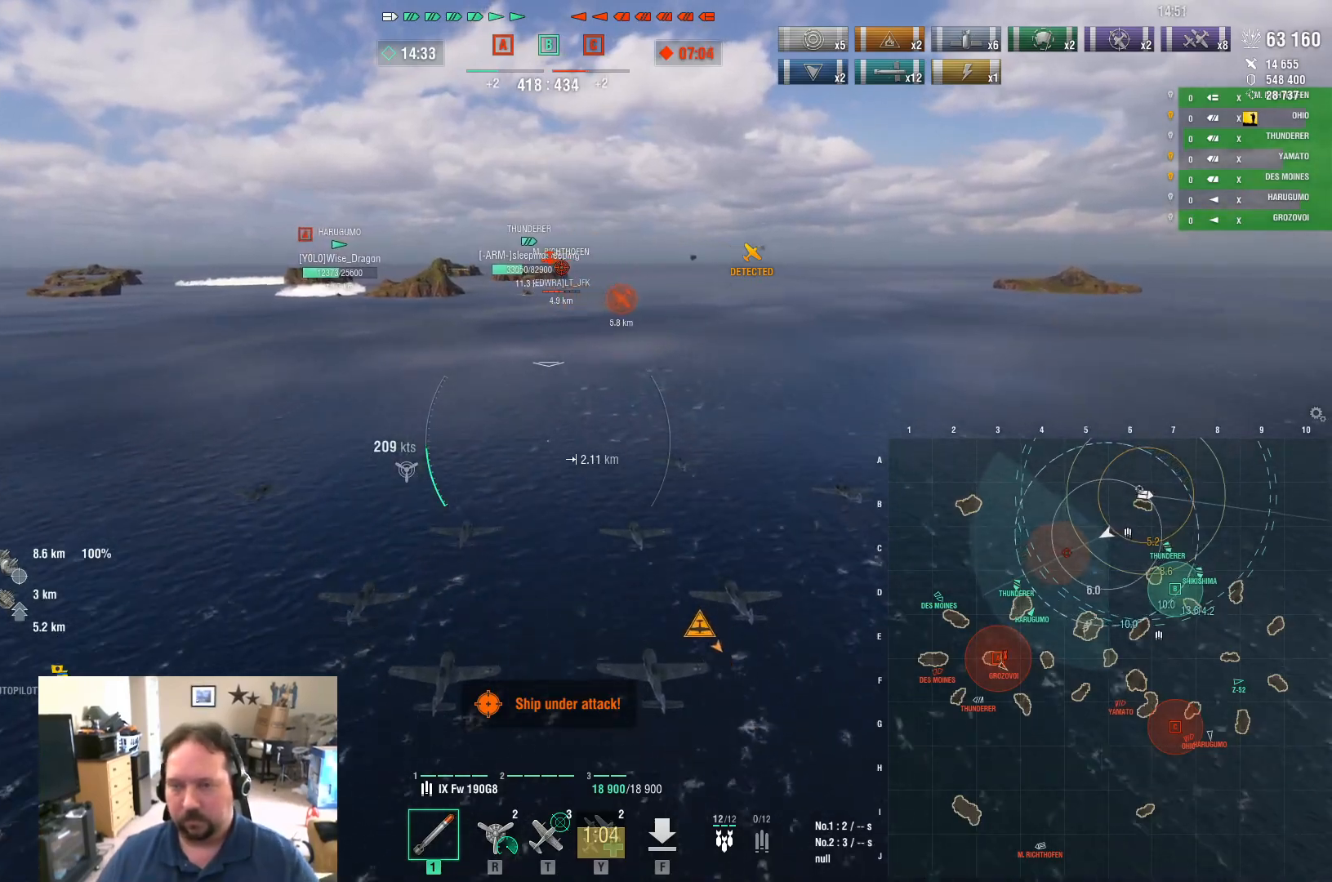
{"keys": ["w"], "mouse": [], "mouse_move": "still", "events": []}
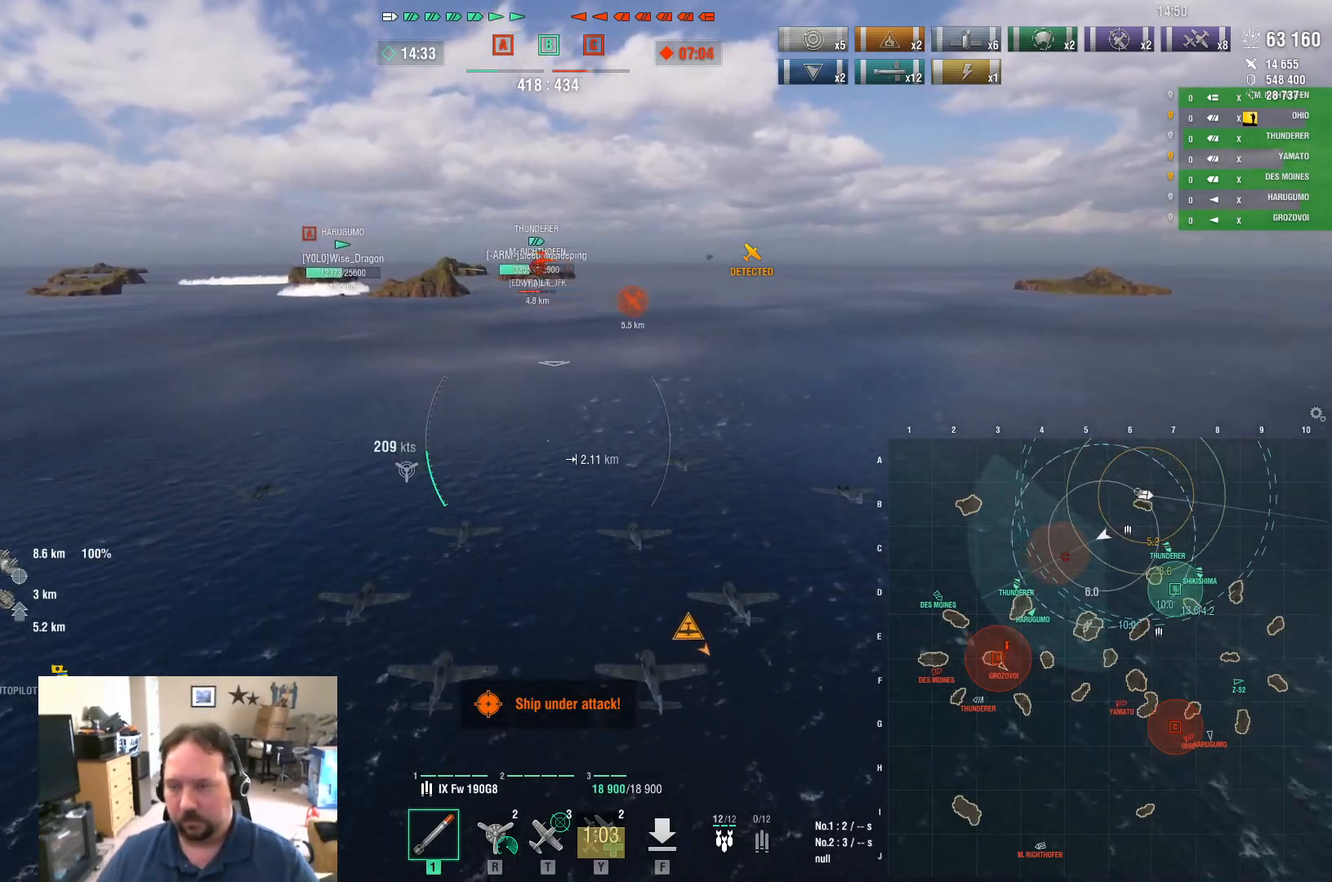
{"keys": ["w"], "mouse": [], "mouse_move": "still", "events": []}
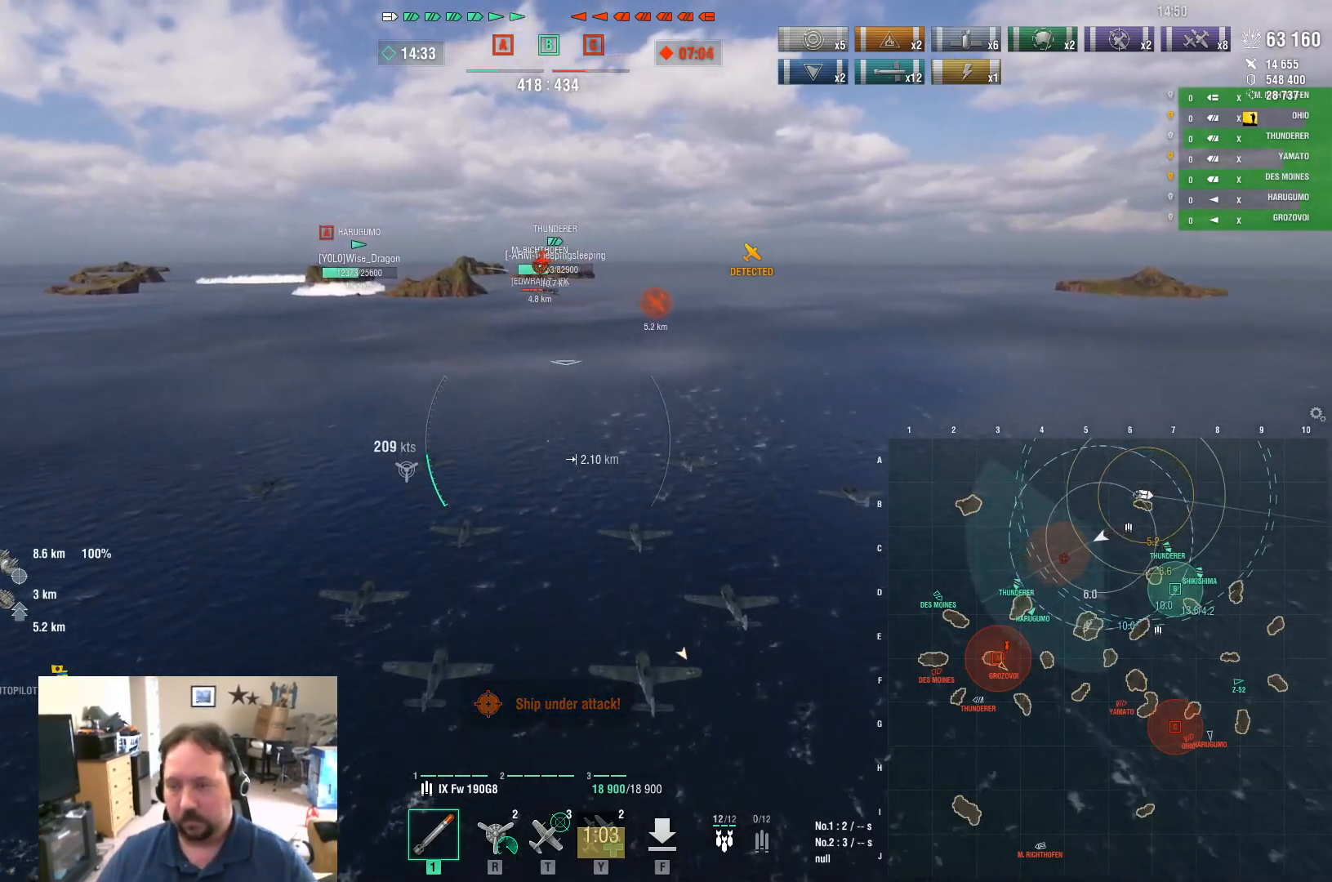
{"keys": ["a", "w"], "mouse": [], "mouse_move": "still", "events": [[484, "a", "down"]]}
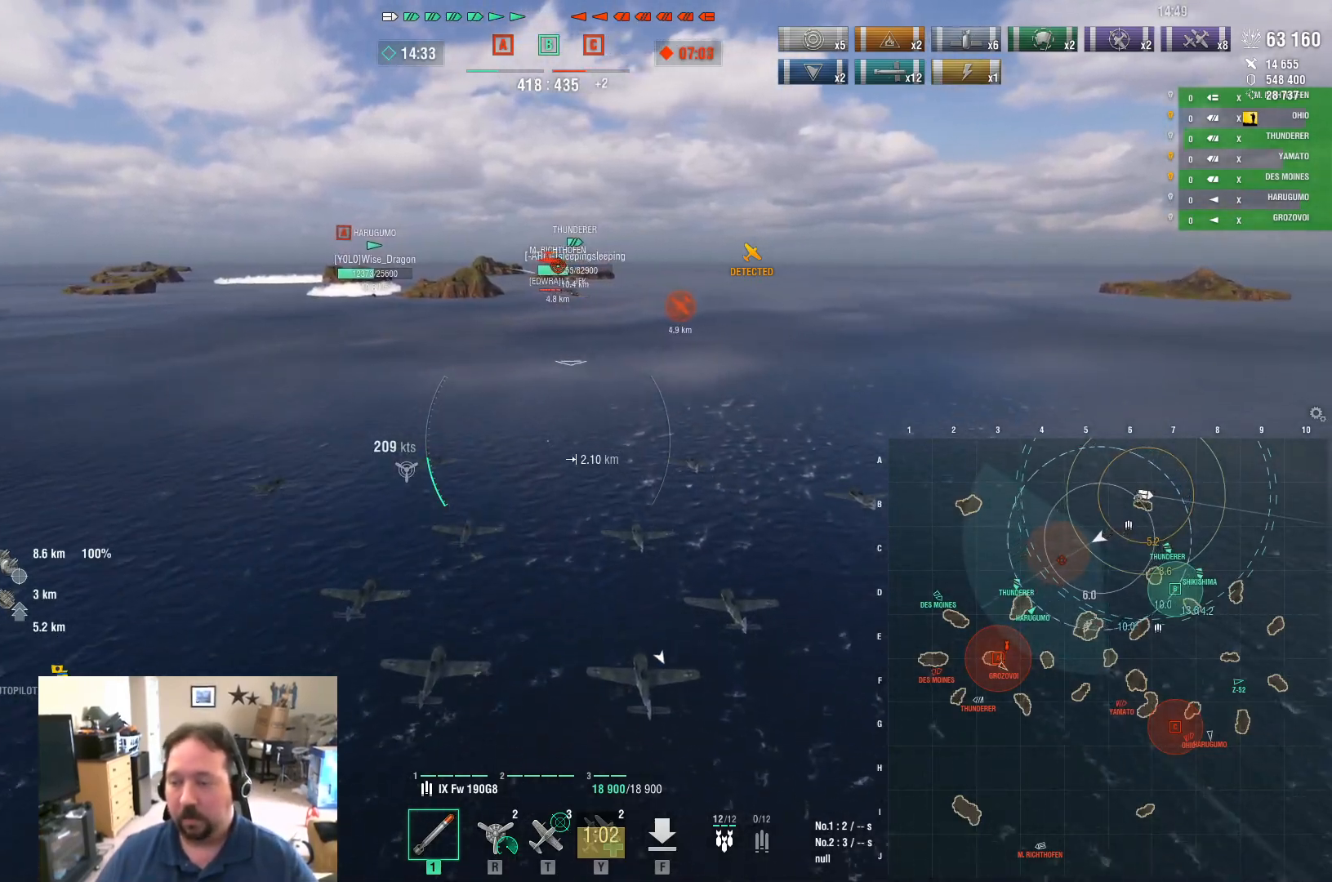
{"keys": ["a", "w"], "mouse": [], "mouse_move": "still", "events": []}
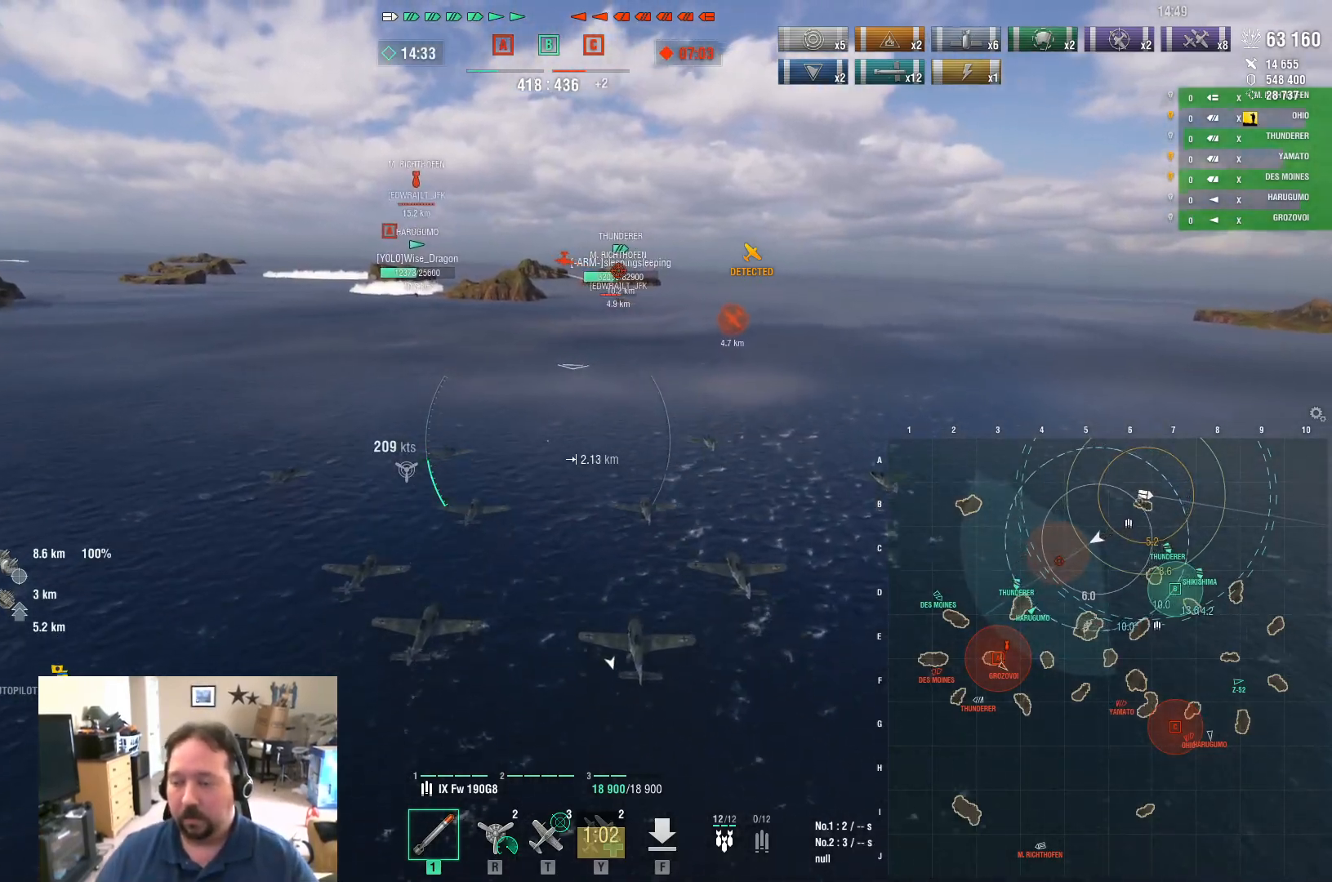
{"keys": ["a", "w"], "mouse": [], "mouse_move": "still", "events": []}
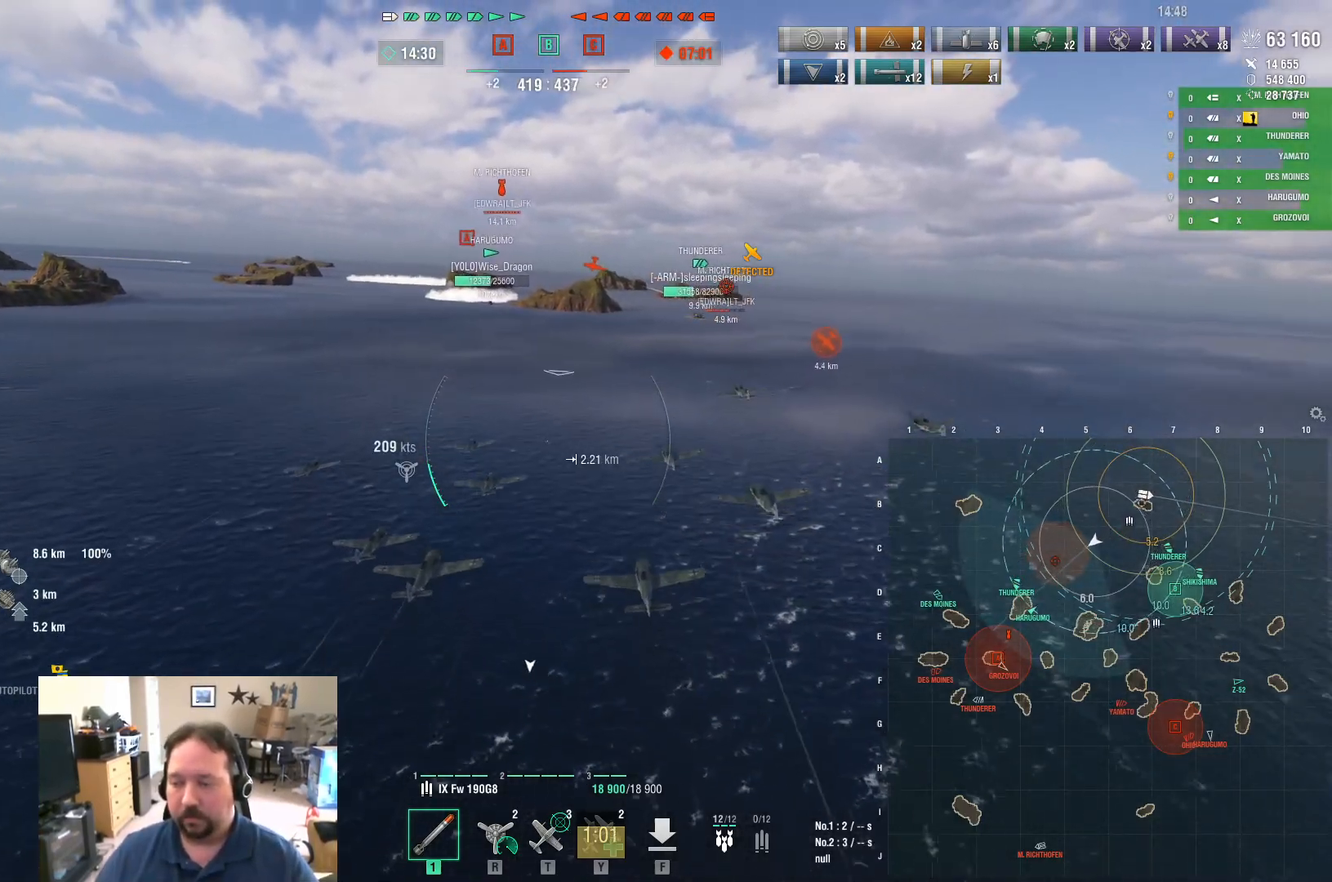
{"keys": ["a", "w"], "mouse": [], "mouse_move": "still", "events": []}